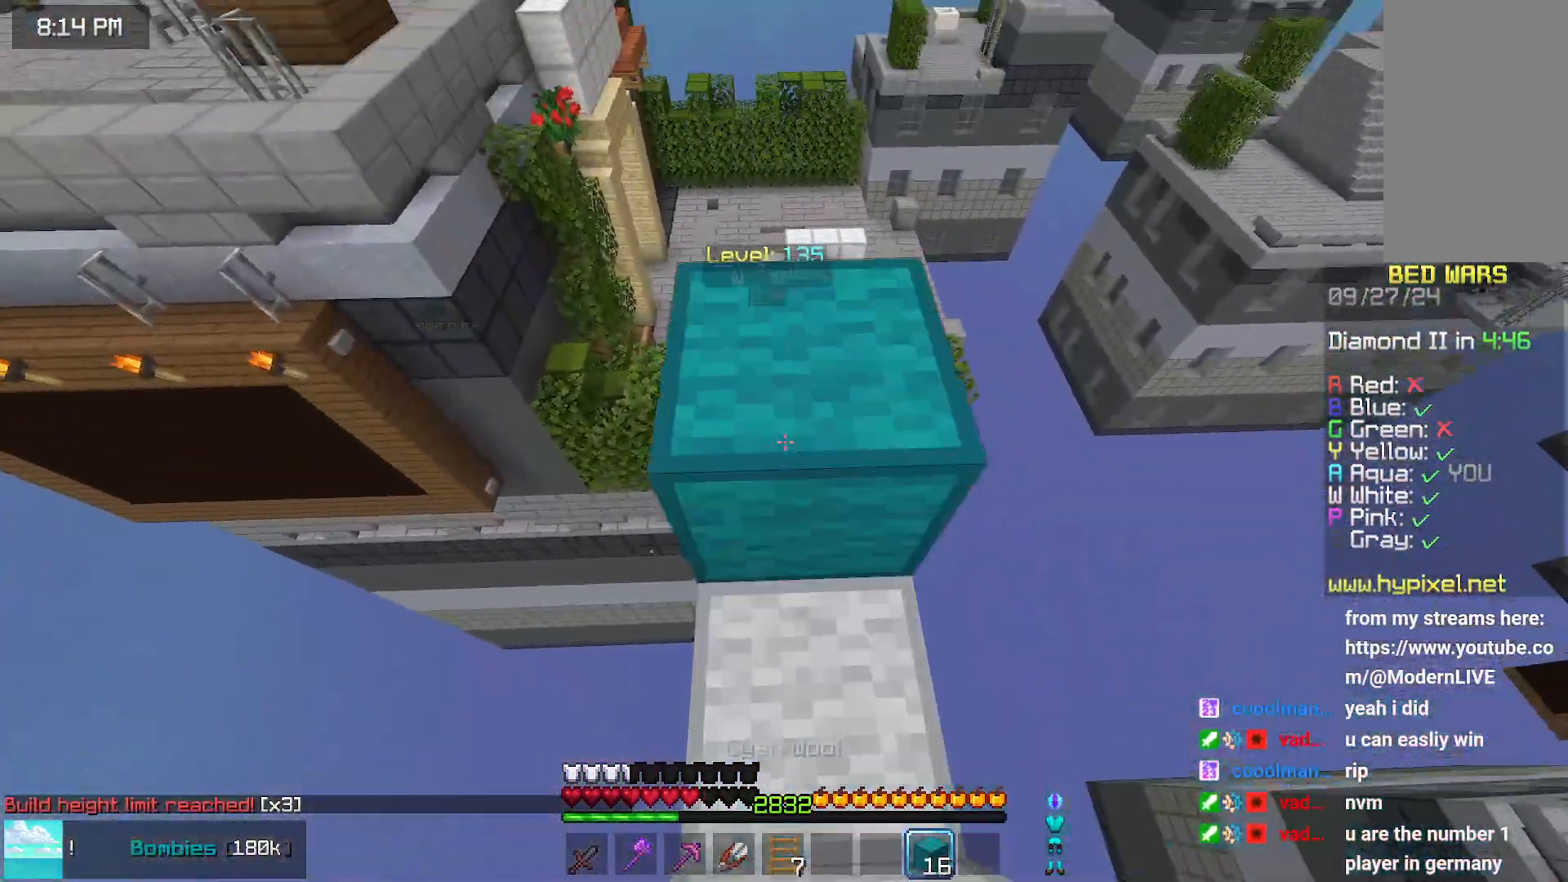
Gameplay with keyboard and mouse; each line is a JSON object with the keys and mouse buttons held at the frame after it. "events" lists presses ("down") and releases ("up") of "down", "left", "right", "space", "up", "mouse_left" and "mouse_right" between this image and that frame as [ms after this image, input, new state], when the widget could be followed in between. "mouse_left", "mouse_right" = the "left", "right" buttons of the "mouse" list. No other keys are recorded. Fast repeated clicks can show as one long hold. Mouse movement is not recorded.
{"keys": [], "mouse": [], "events": [[33, "space", "down"], [83, "mouse_right", "up"], [183, "mouse_right", "down"], [283, "mouse_right", "up"], [450, "space", "up"], [500, "down", "up"]]}
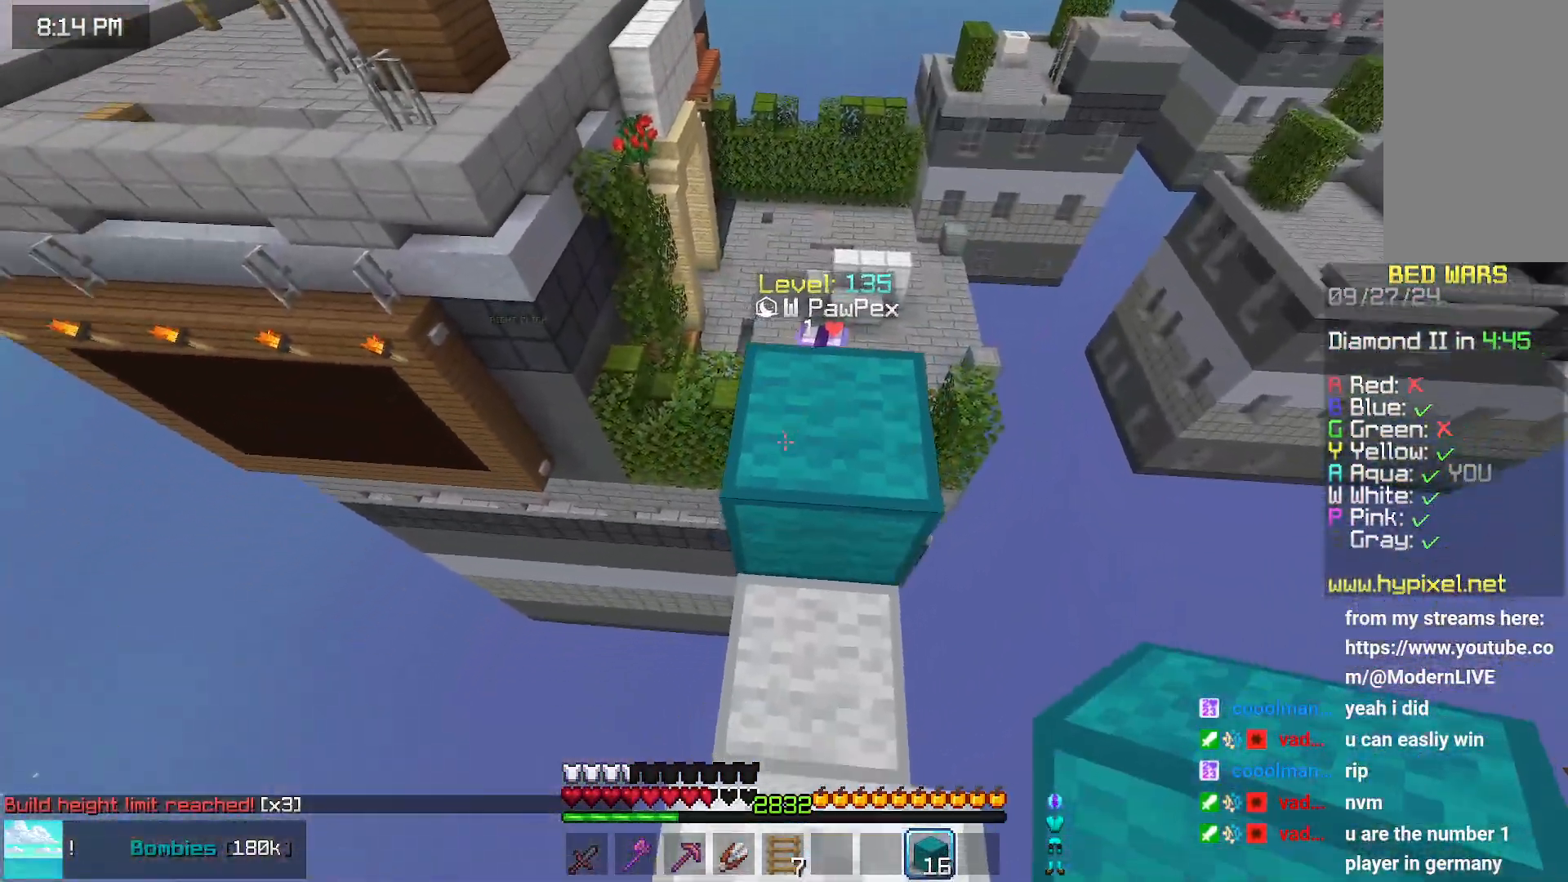
{"keys": ["left", "up"], "mouse": [], "events": [[50, "up", "down"], [150, "space", "down"], [300, "left", "down"], [500, "space", "up"]]}
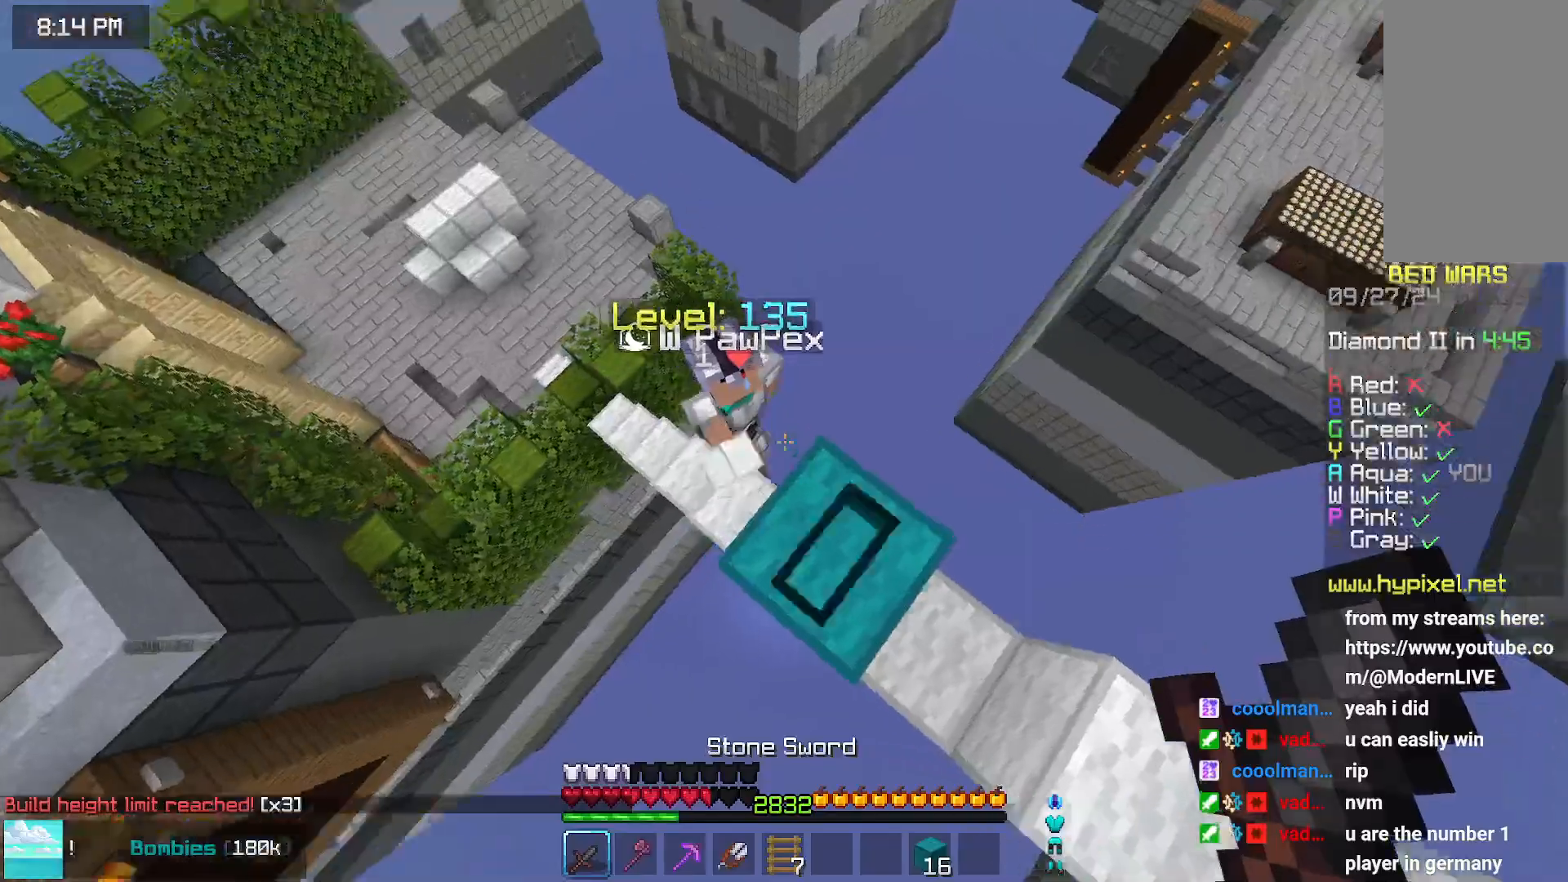
{"keys": ["left", "up"], "mouse": [], "events": [[167, "mouse_left", "down"], [267, "mouse_left", "up"], [317, "mouse_left", "down"], [467, "mouse_left", "up"]]}
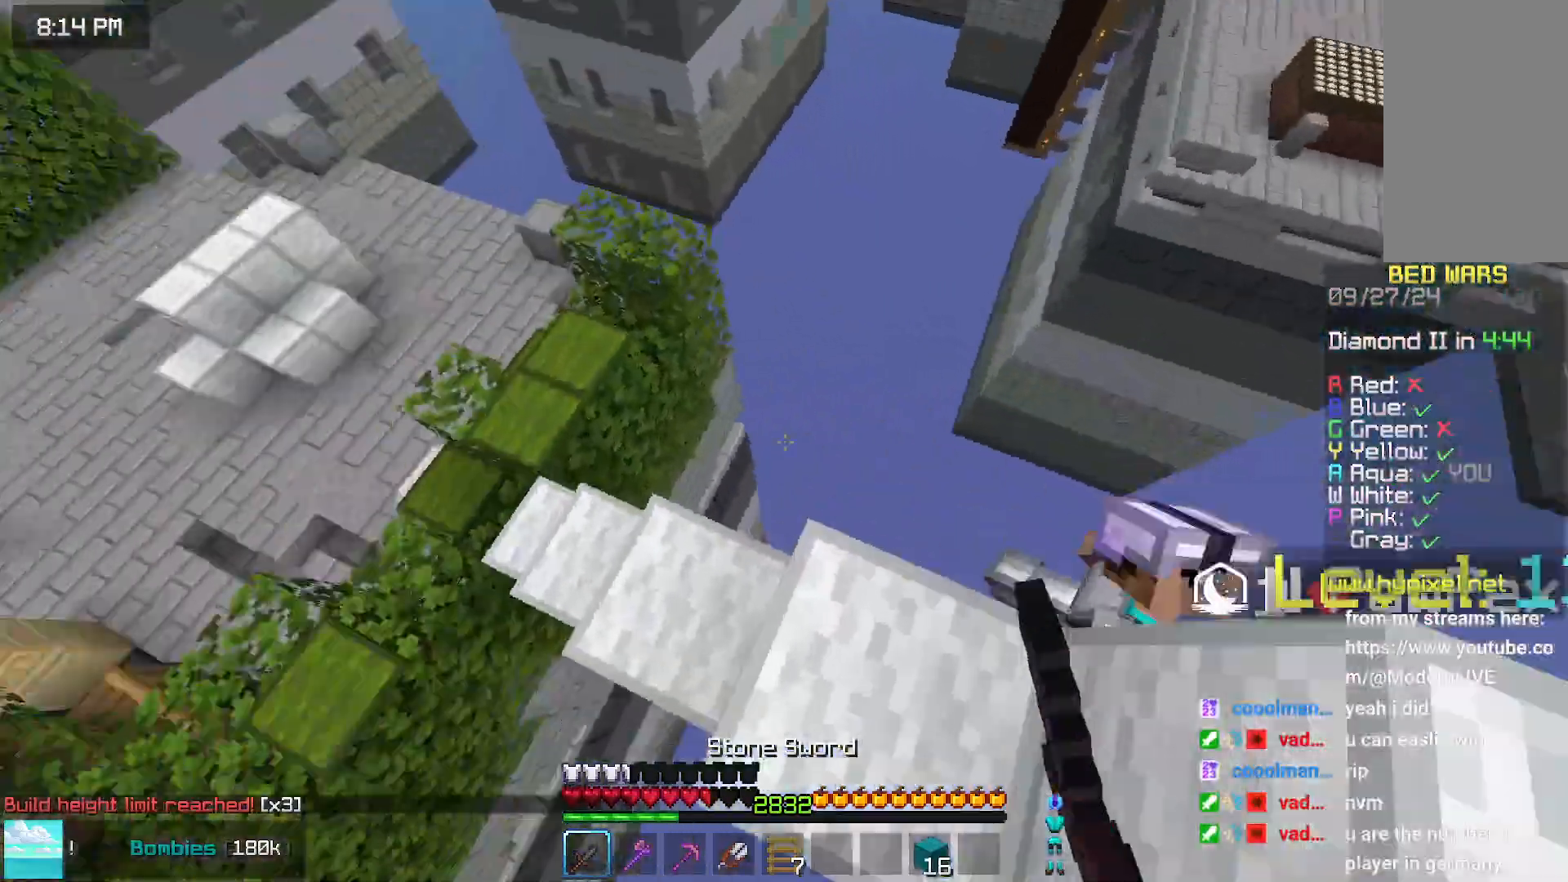
{"keys": ["up"], "mouse": [], "events": [[283, "left", "up"]]}
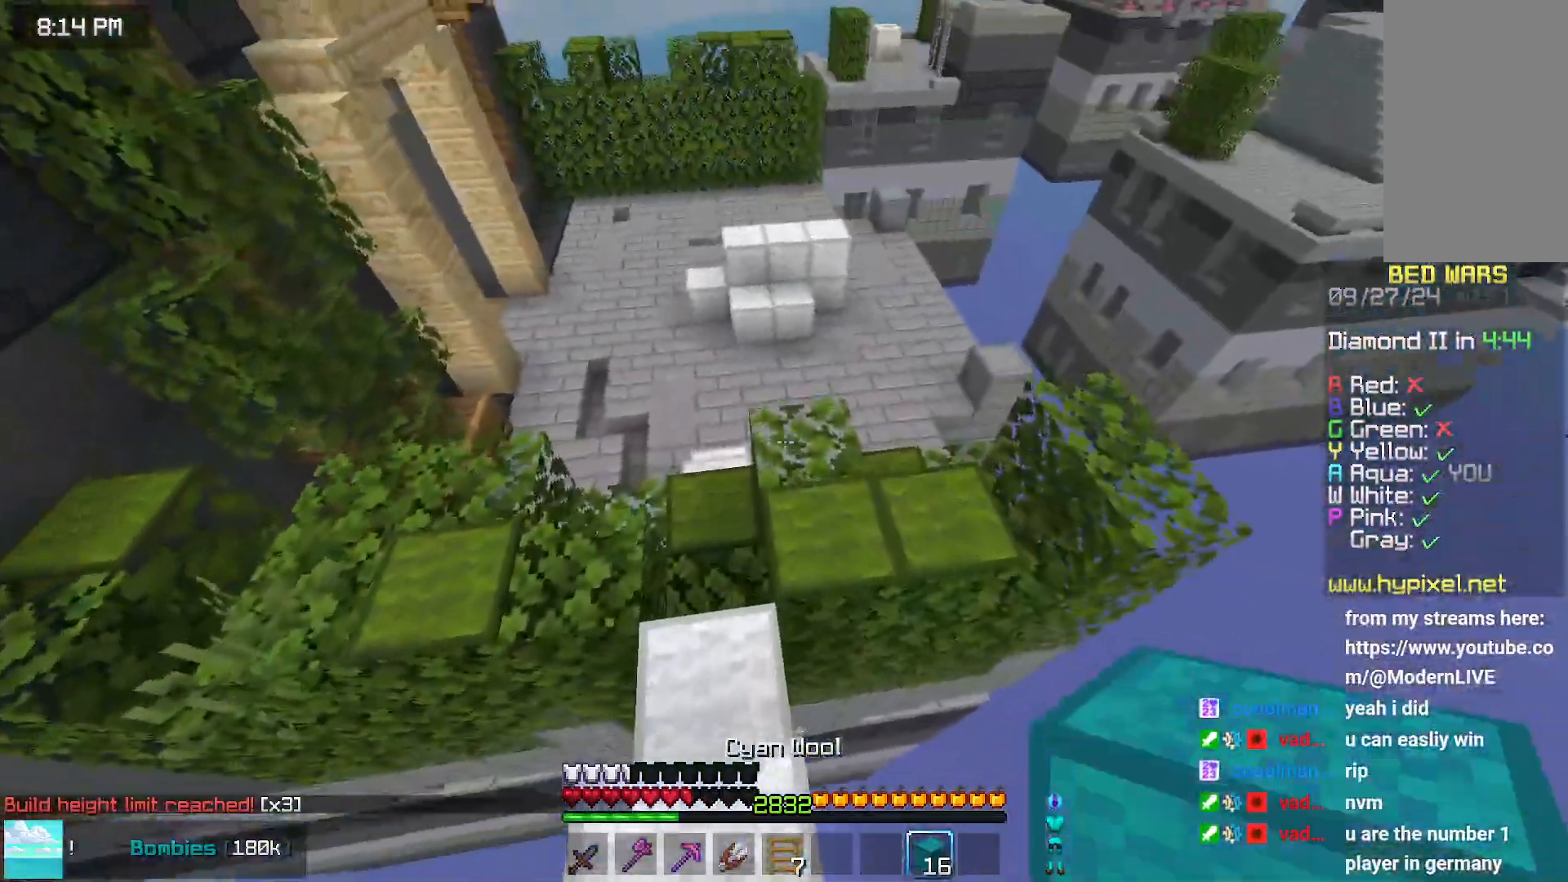
{"keys": ["up"], "mouse": [], "events": []}
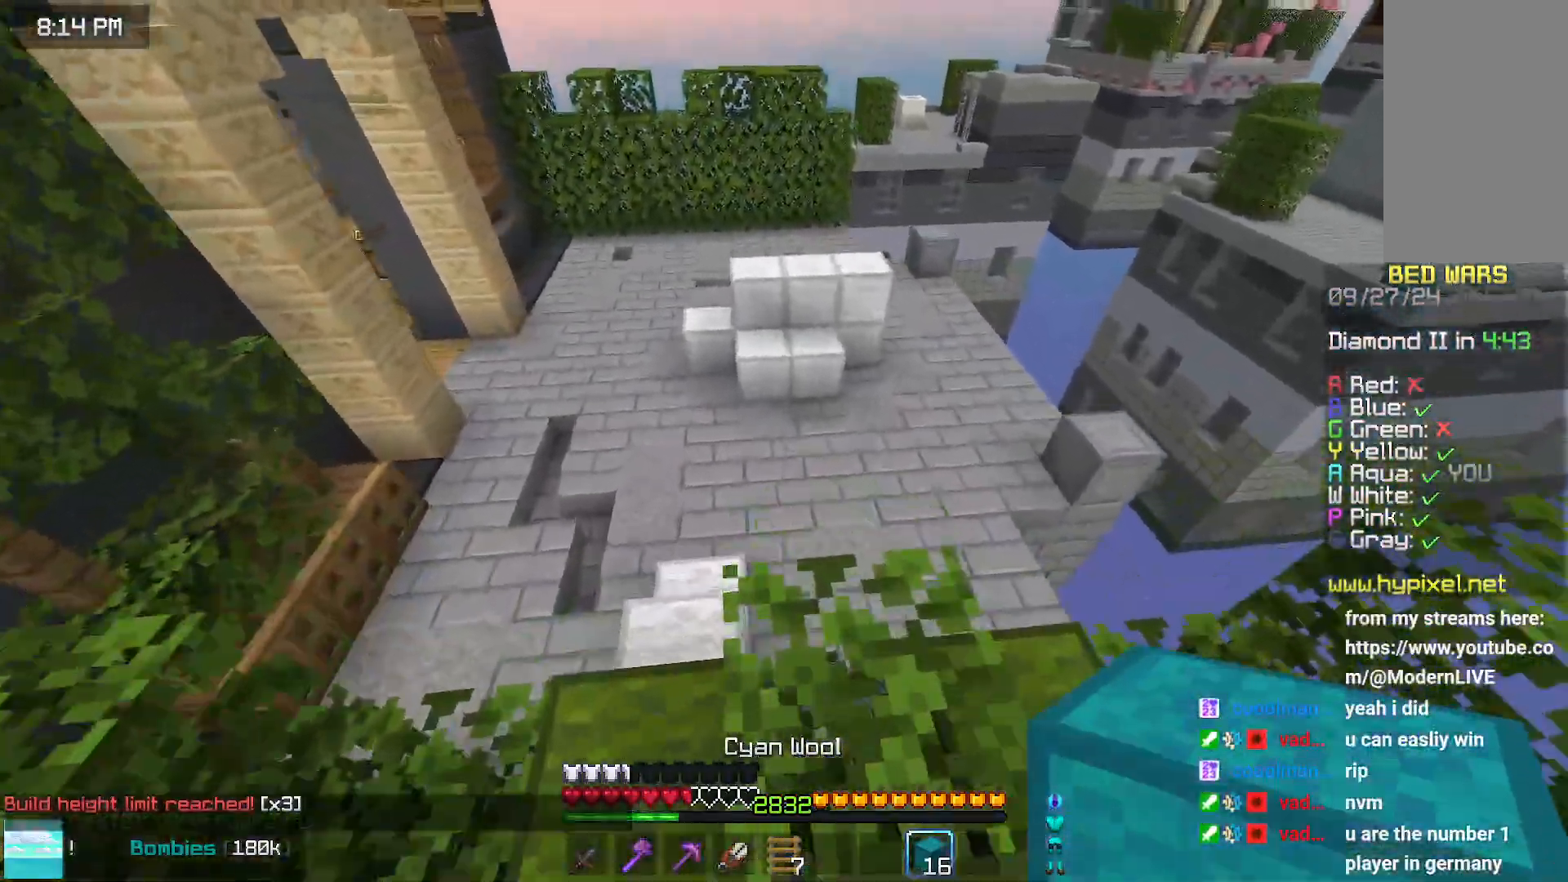
{"keys": ["up"], "mouse": [], "events": []}
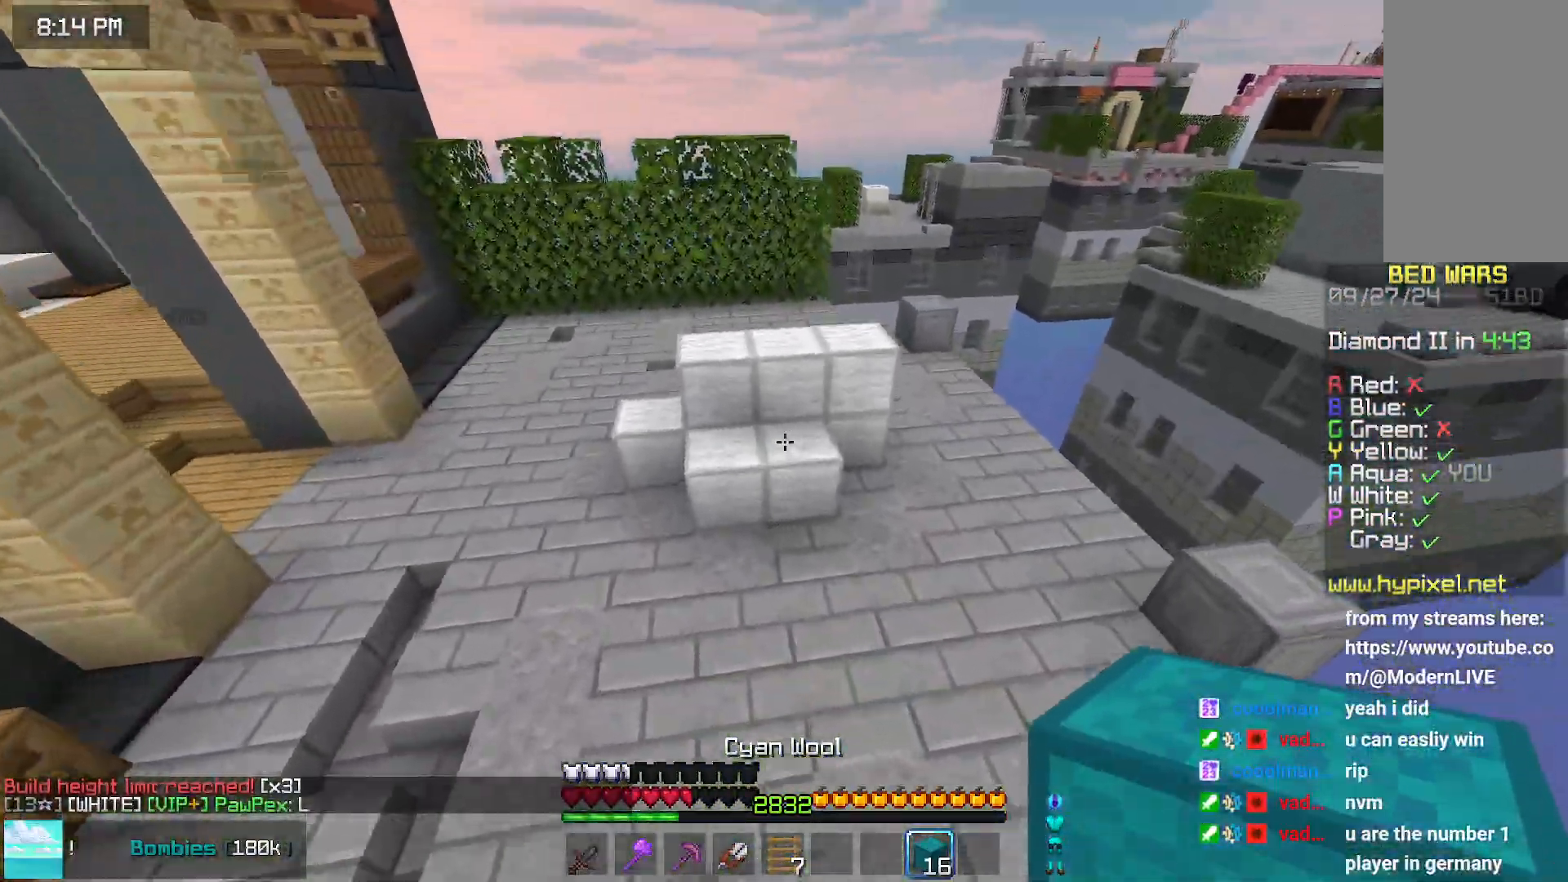
{"keys": ["left", "up"], "mouse": ["left"], "events": [[217, "mouse_left", "down"], [483, "left", "down"]]}
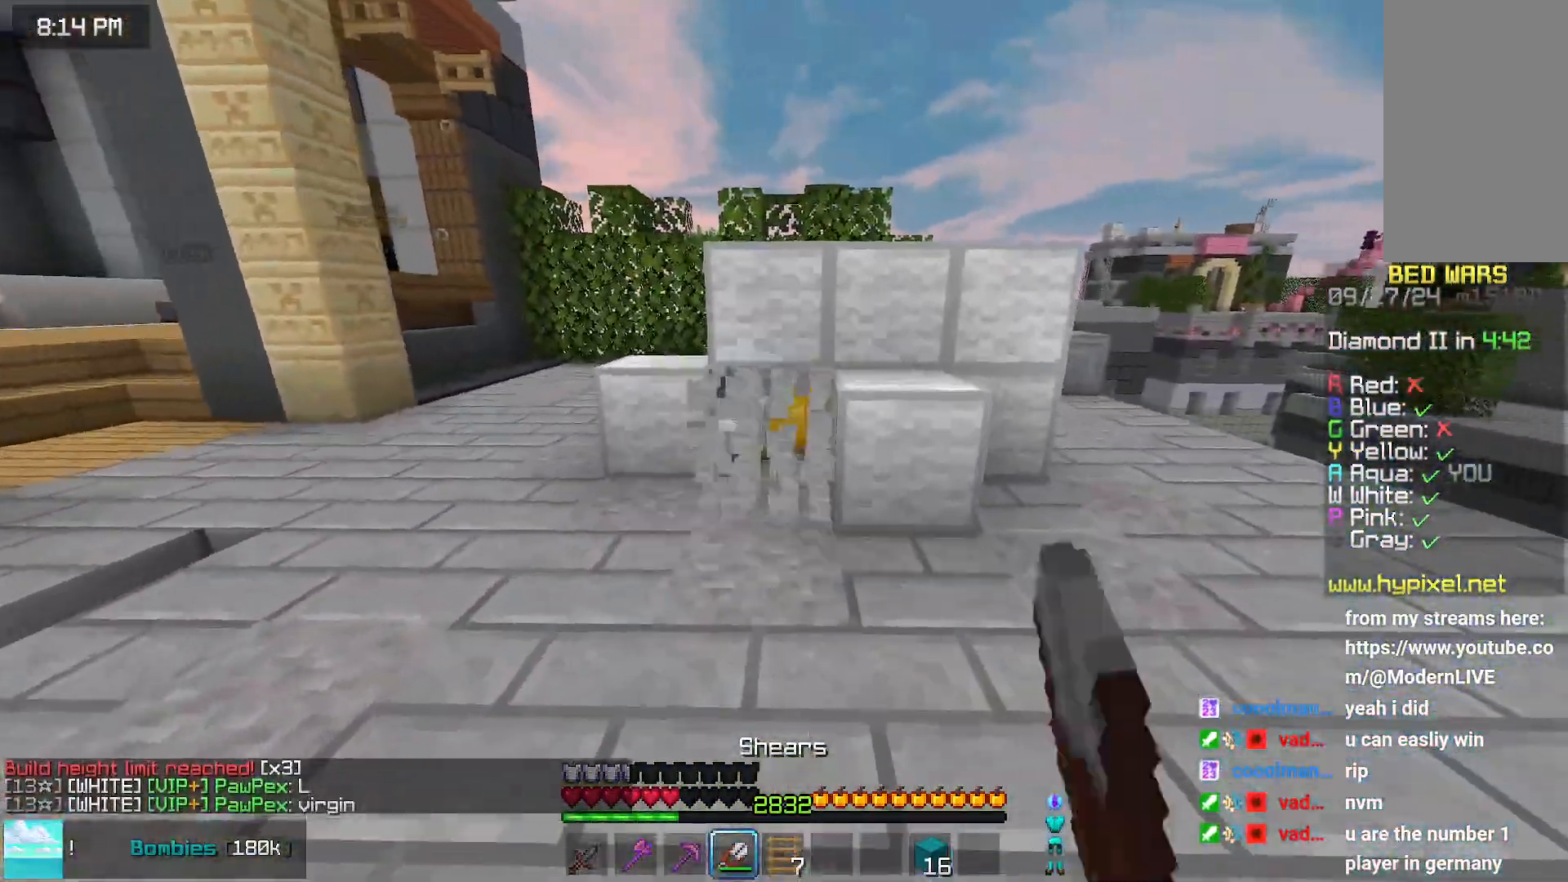
{"keys": ["left", "up"], "mouse": ["left"], "events": []}
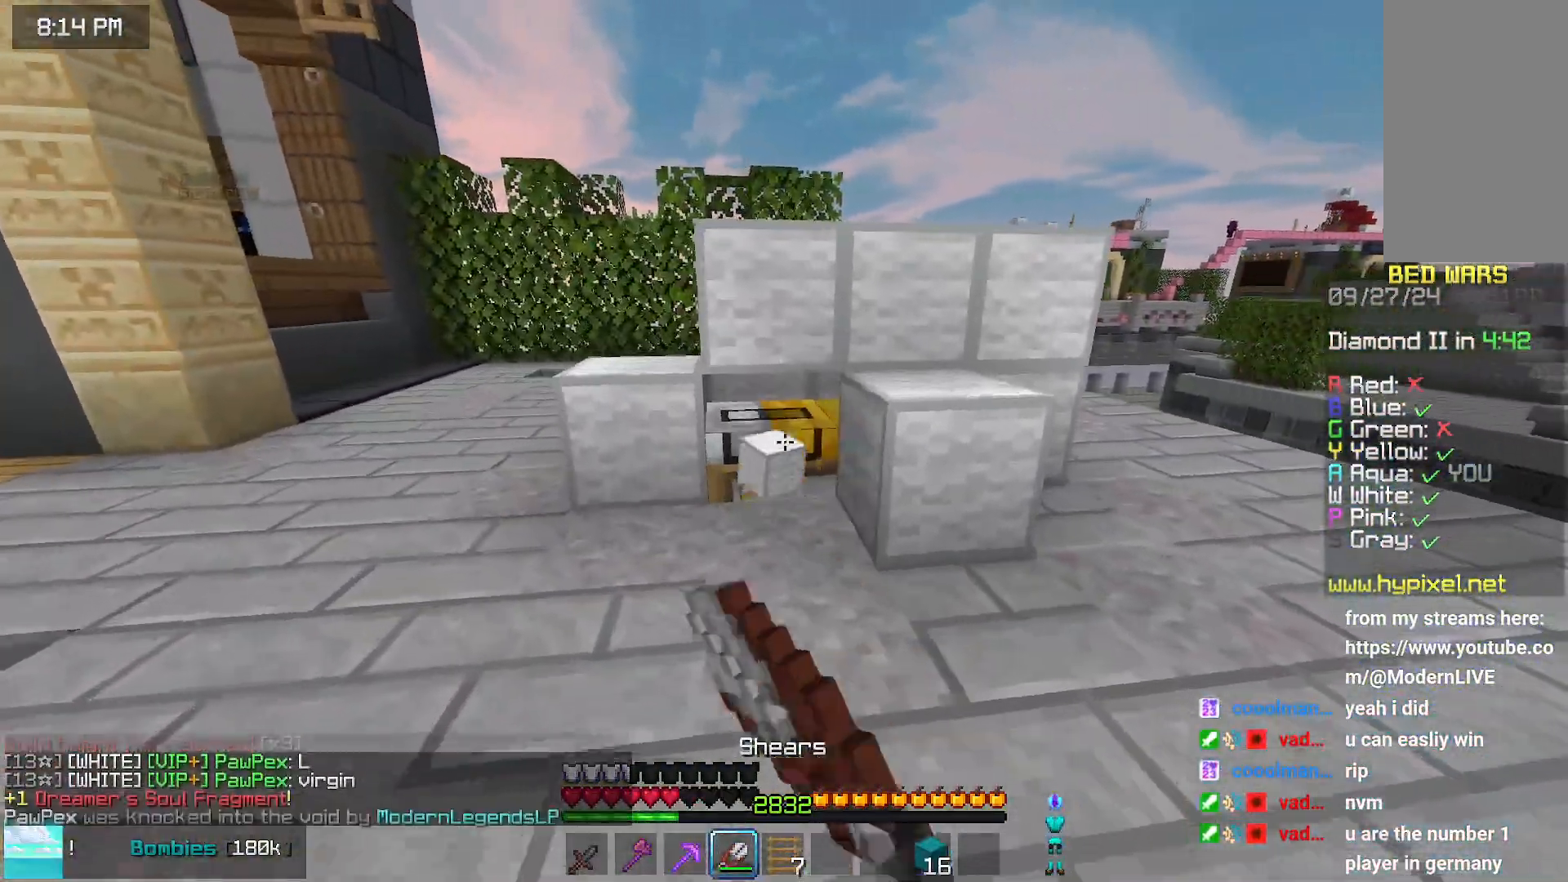
{"keys": ["space", "up"], "mouse": [], "events": [[250, "left", "up"], [250, "mouse_left", "up"], [250, "space", "down"]]}
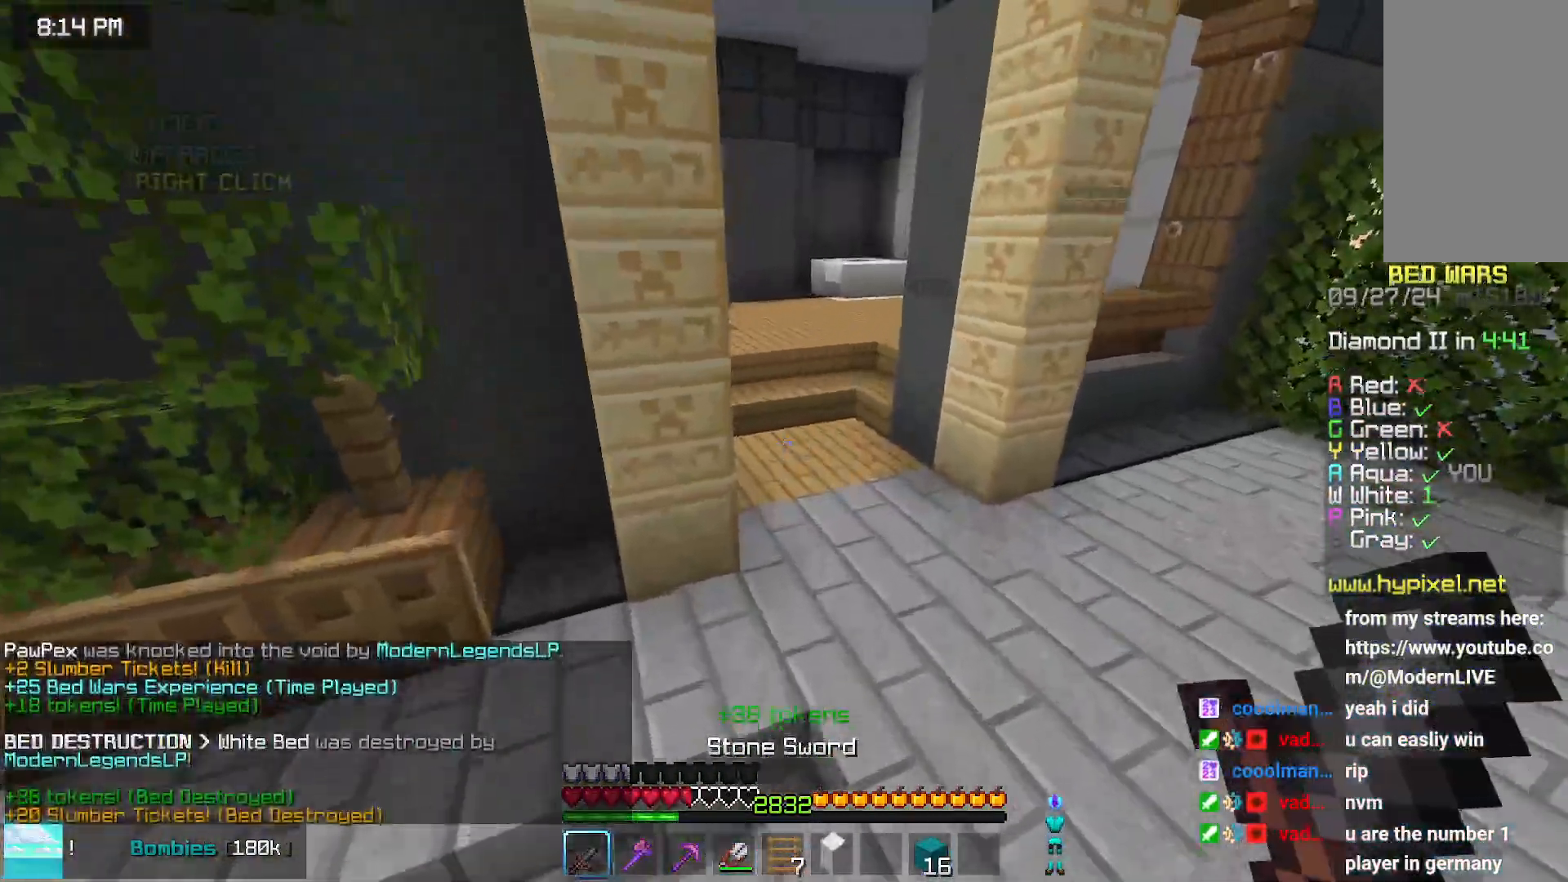
{"keys": ["up"], "mouse": [], "events": [[117, "space", "up"]]}
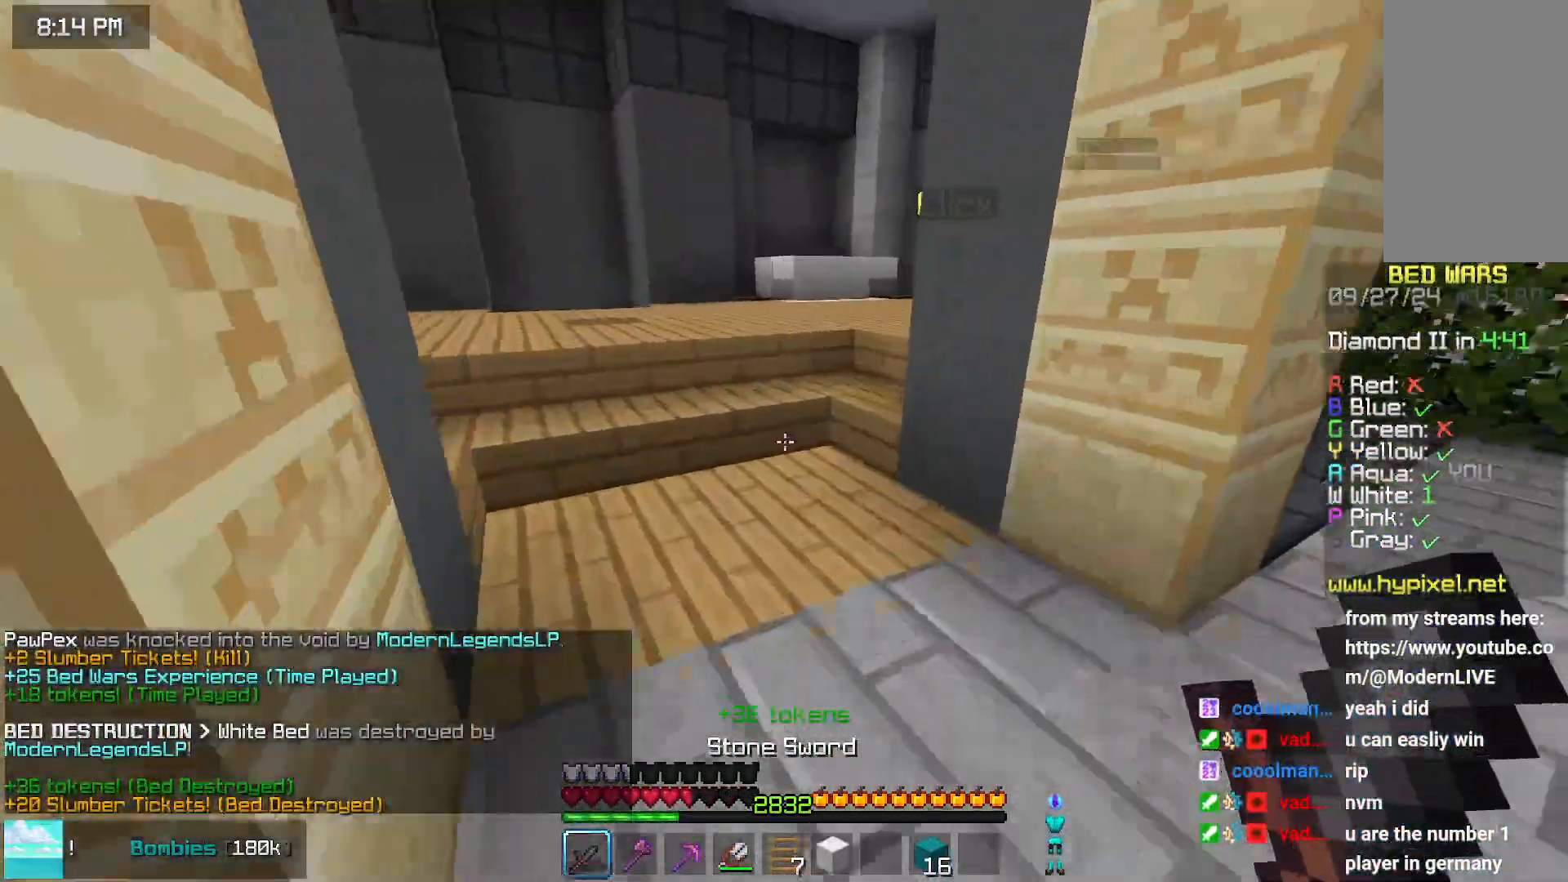
{"keys": ["space", "up"], "mouse": [], "events": [[433, "space", "down"]]}
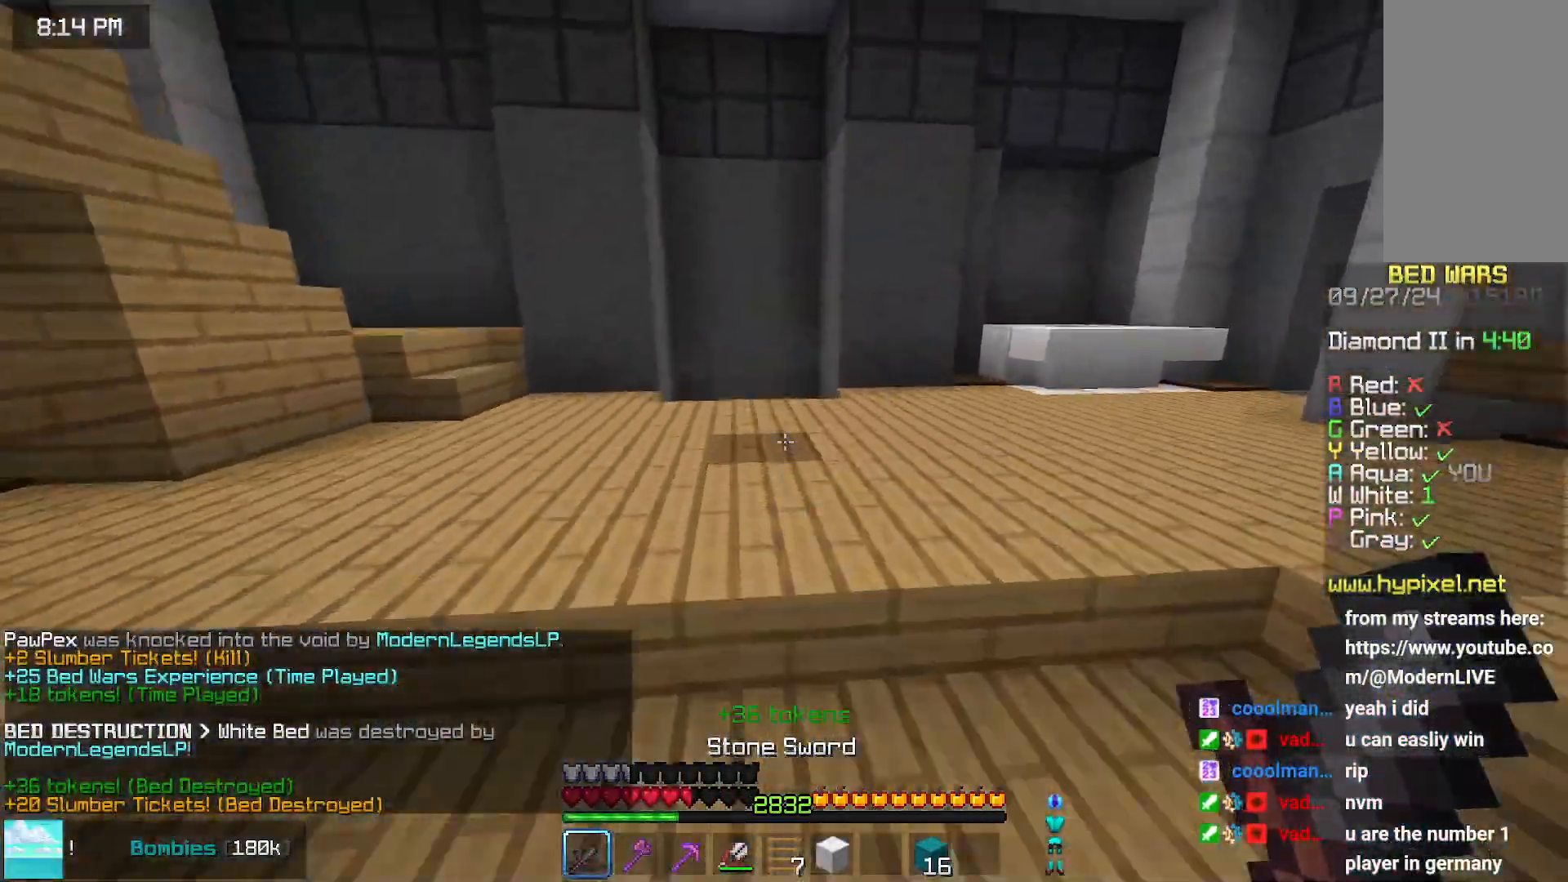
{"keys": ["space", "up"], "mouse": [], "events": [[183, "space", "up"], [283, "space", "down"]]}
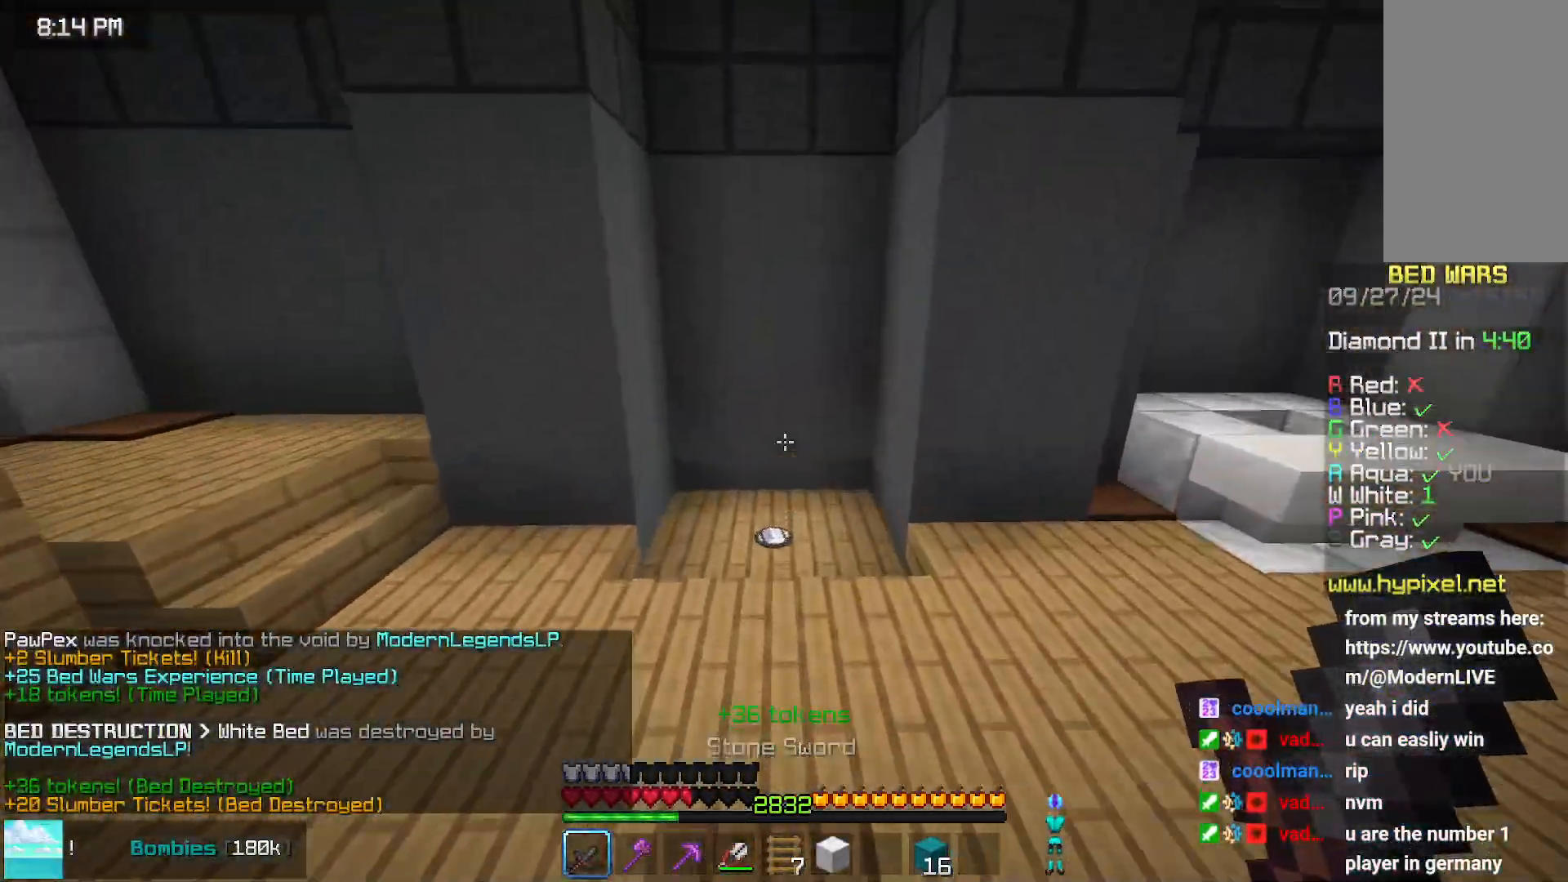
{"keys": ["up"], "mouse": [], "events": [[200, "space", "up"]]}
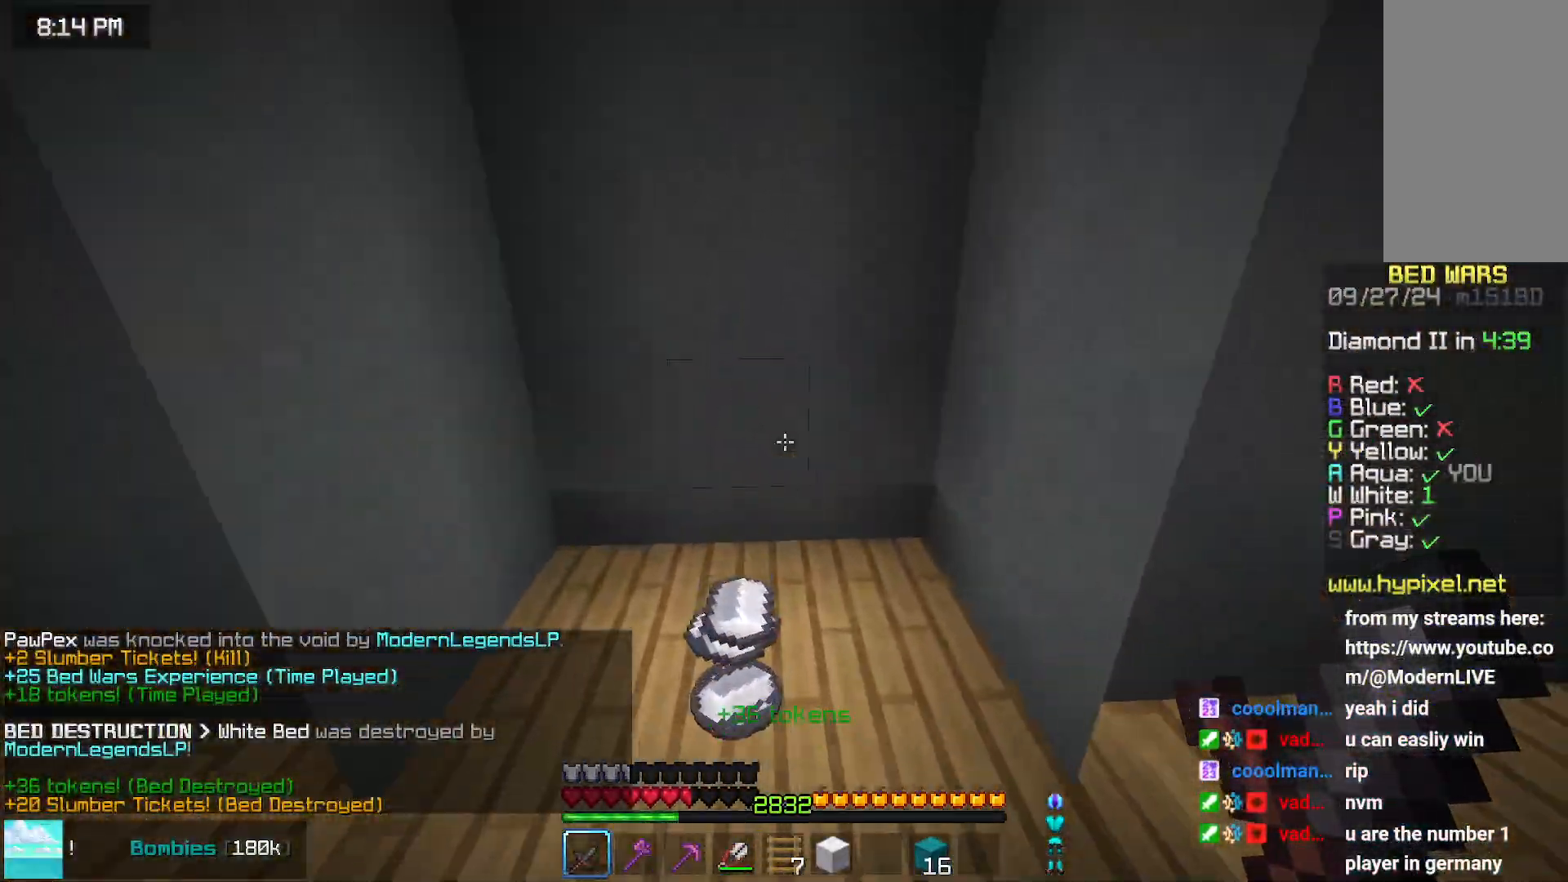
{"keys": ["up"], "mouse": [], "events": [[50, "up", "up"], [200, "up", "down"]]}
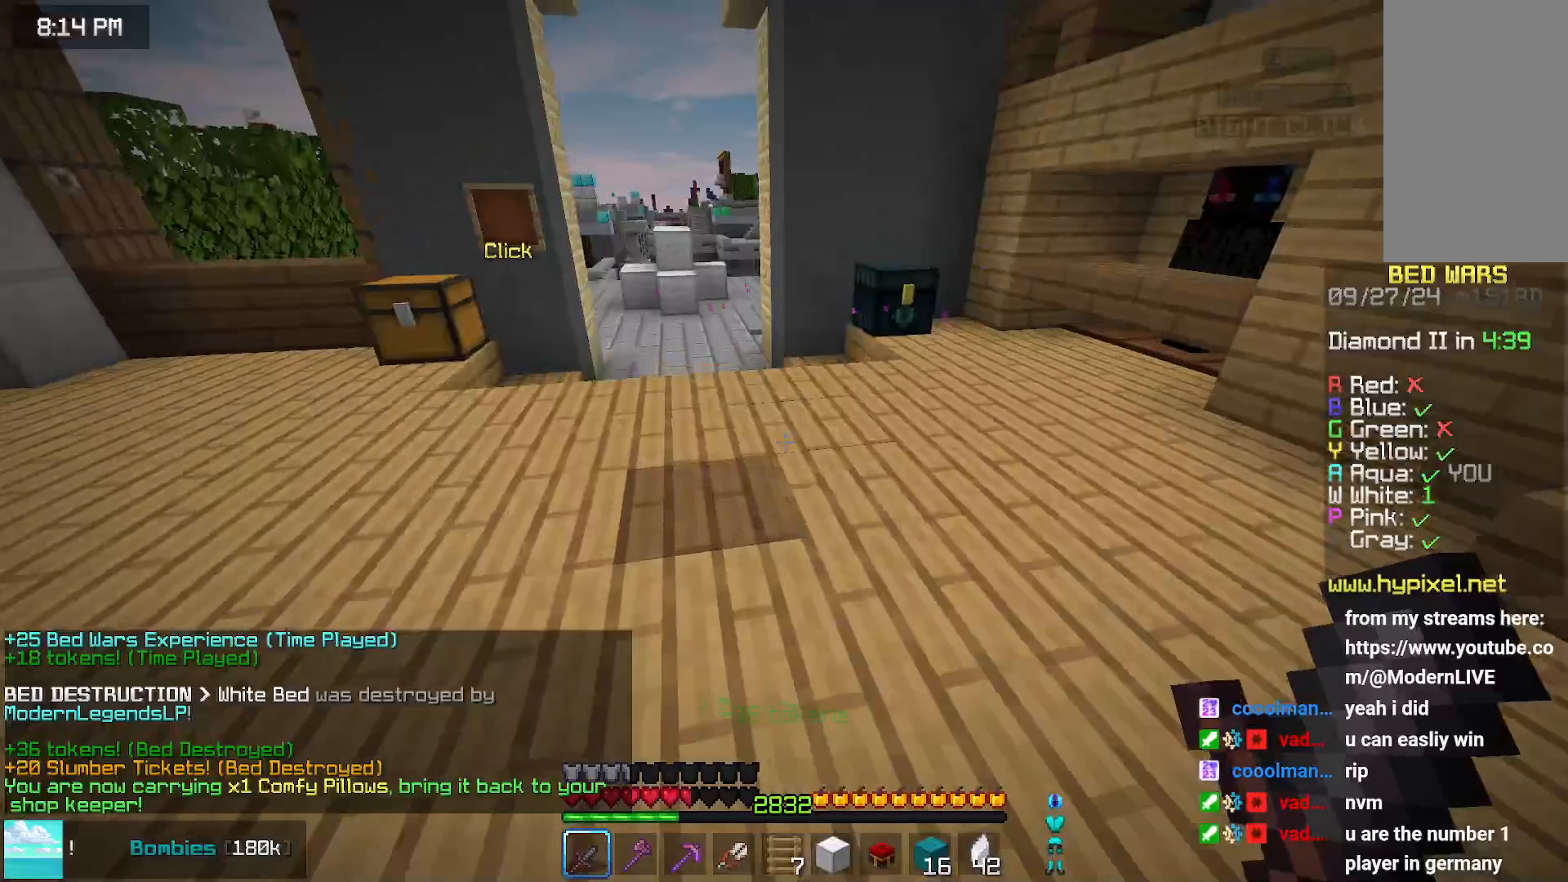
{"keys": ["right", "up"], "mouse": [], "events": [[67, "right", "down"]]}
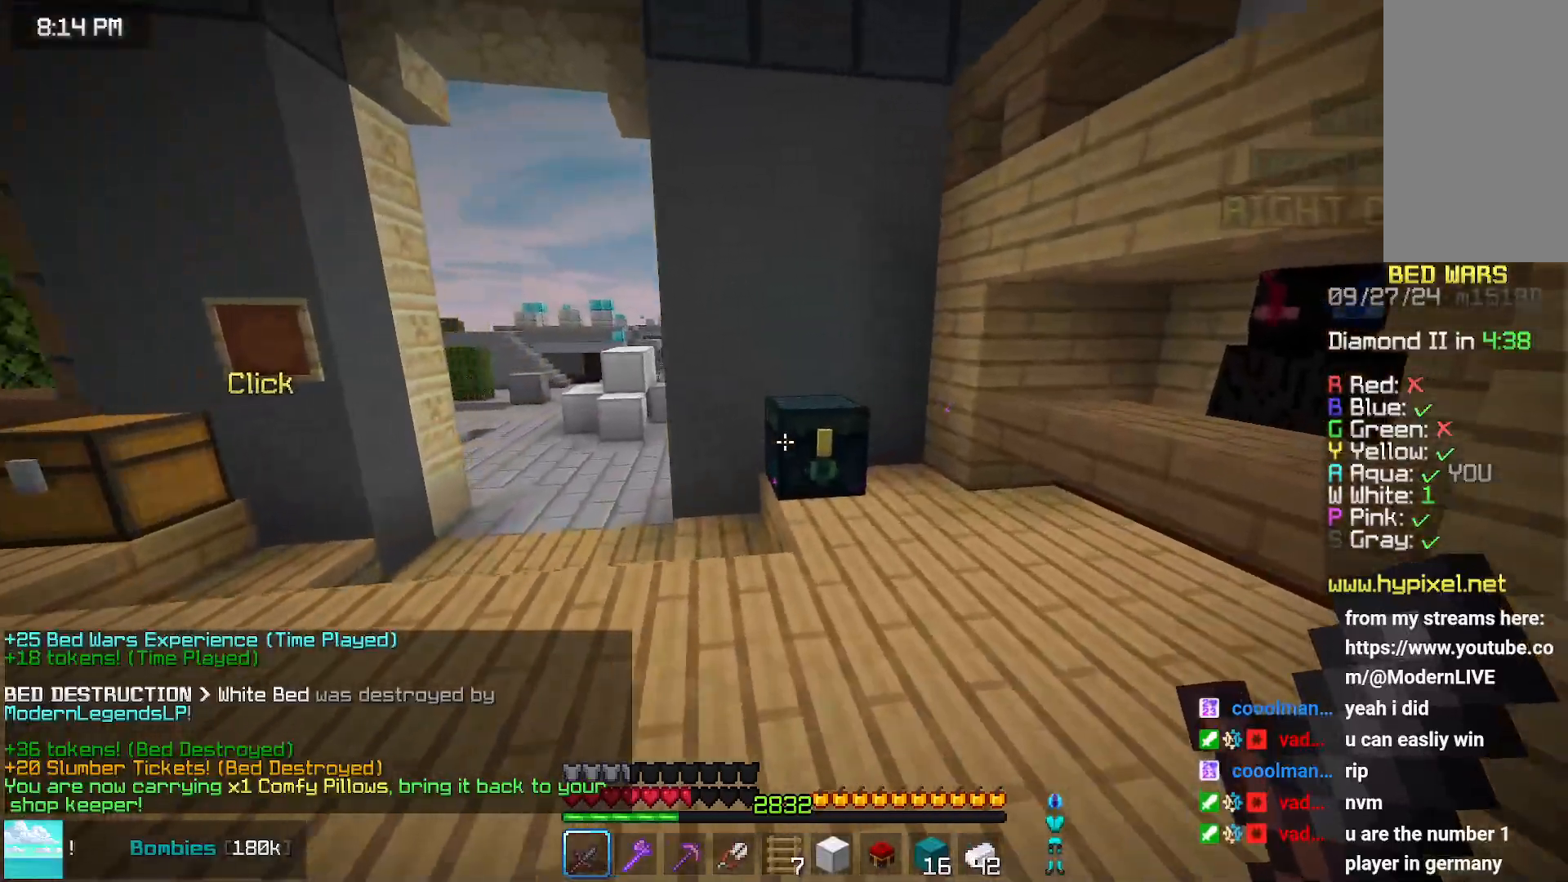
{"keys": [], "mouse": [], "events": [[50, "mouse_right", "down"], [100, "space", "down"], [150, "mouse_right", "up"], [250, "right", "up"], [250, "space", "up"], [250, "up", "up"]]}
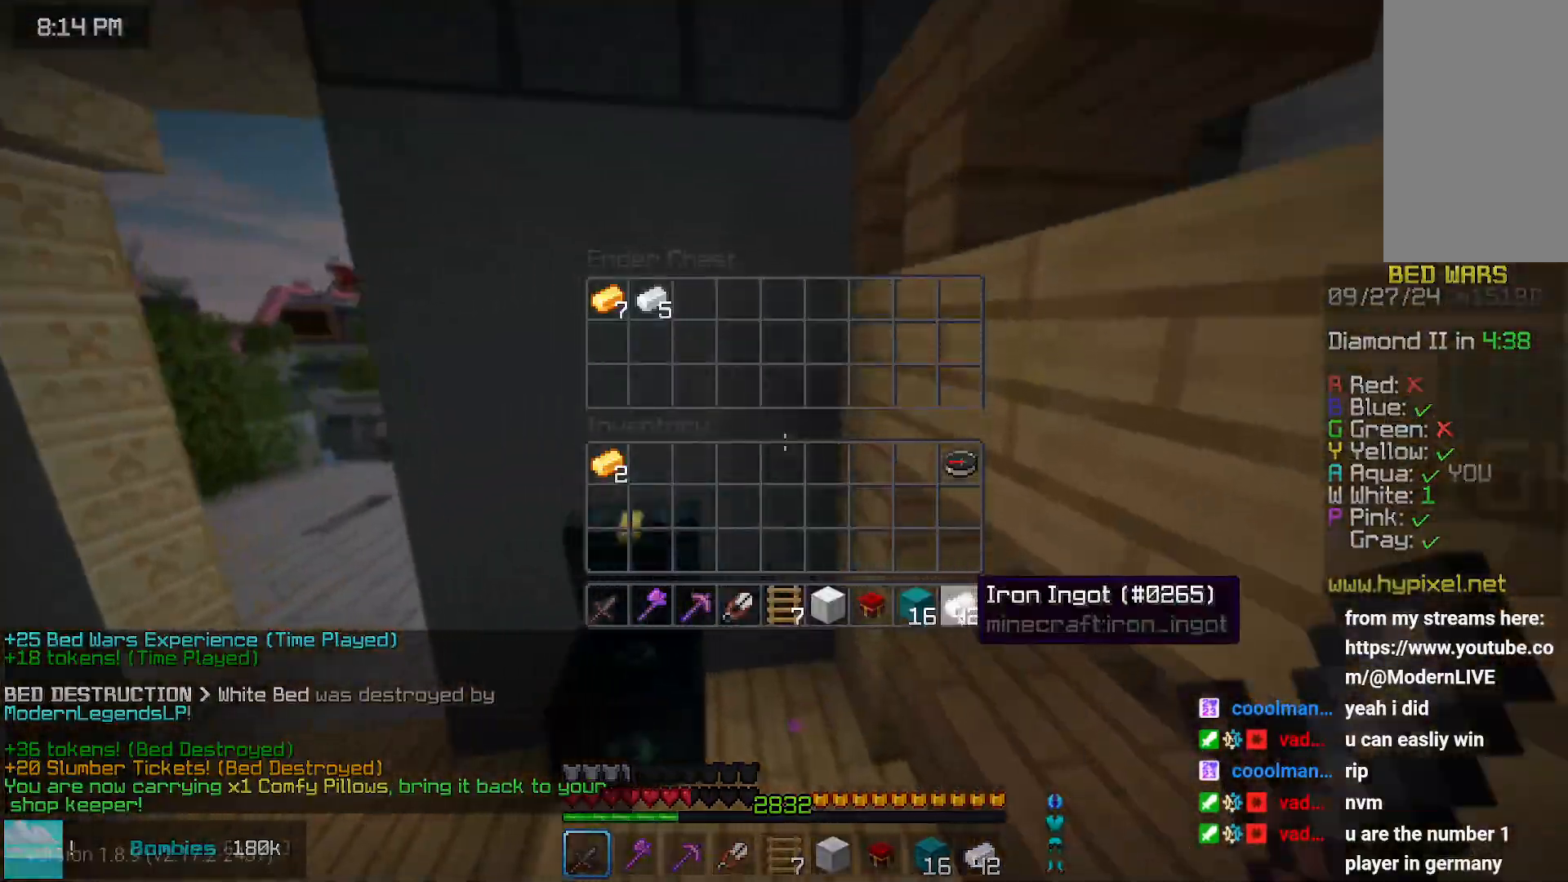
{"keys": [], "mouse": [], "events": []}
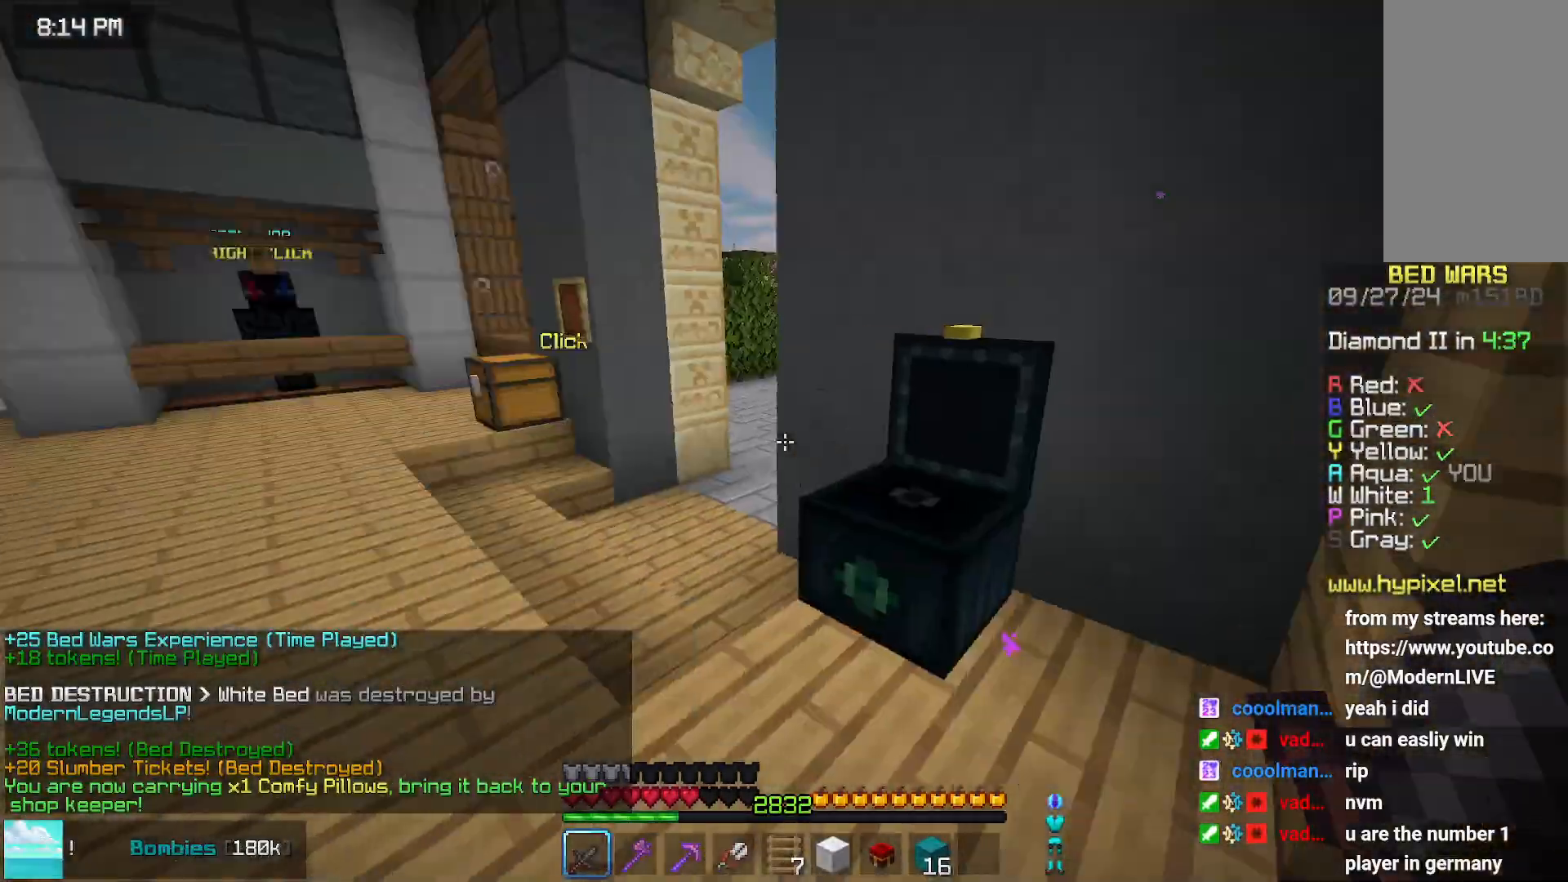
{"keys": ["right"], "mouse": [], "events": [[33, "left", "down"], [133, "mouse_left", "down"], [233, "mouse_left", "up"], [233, "up", "down"], [283, "mouse_left", "down"], [283, "up", "up"], [383, "left", "up"], [383, "mouse_left", "up"], [500, "right", "down"]]}
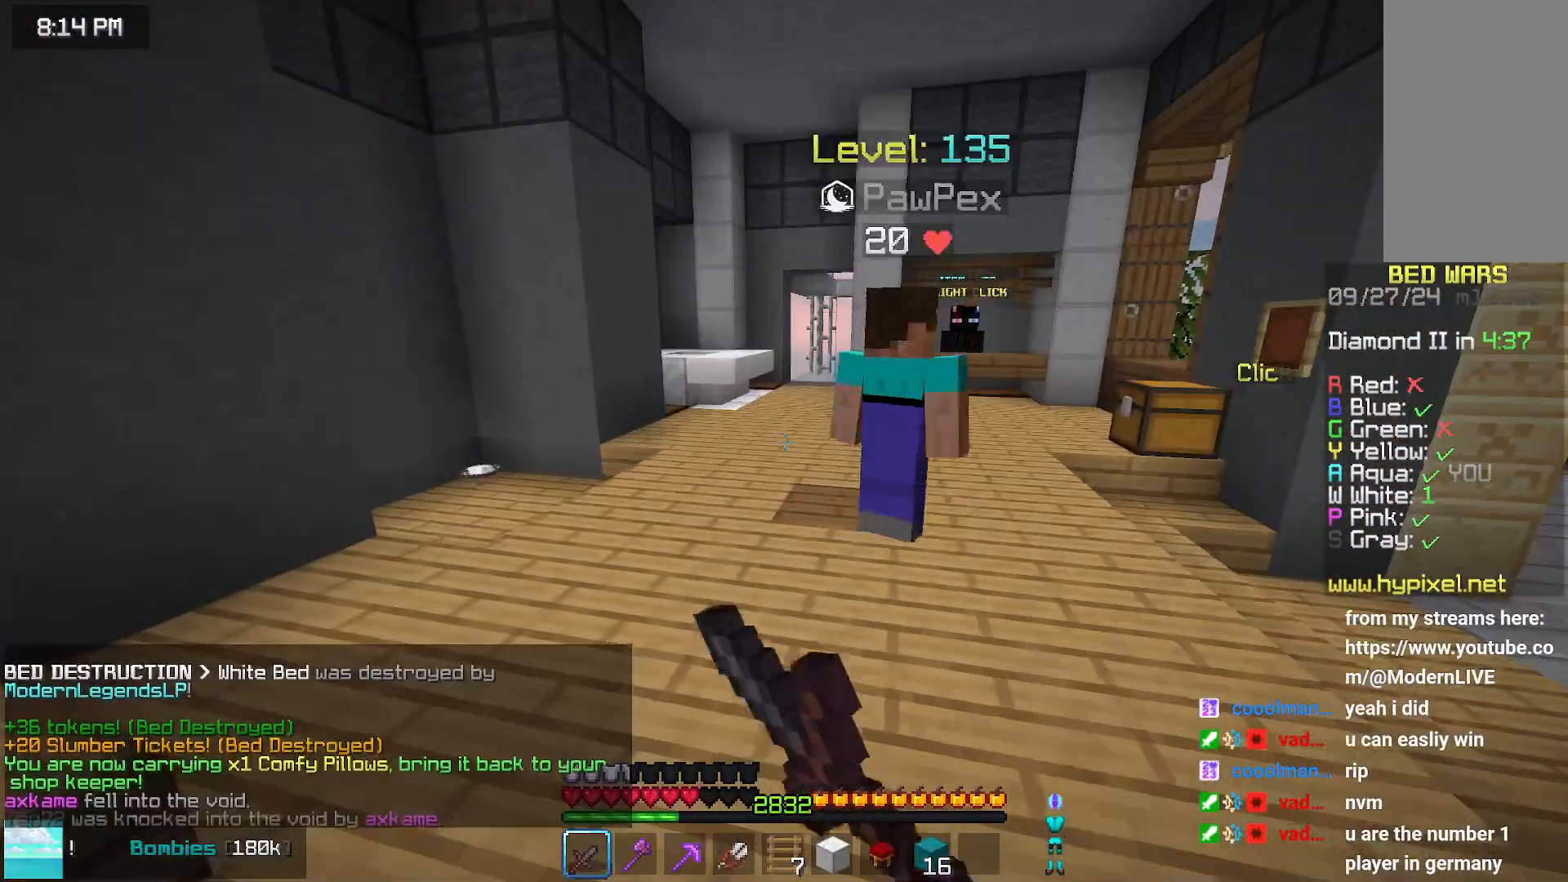
{"keys": [], "mouse": [], "events": [[150, "down", "down"], [450, "down", "up"], [450, "right", "up"]]}
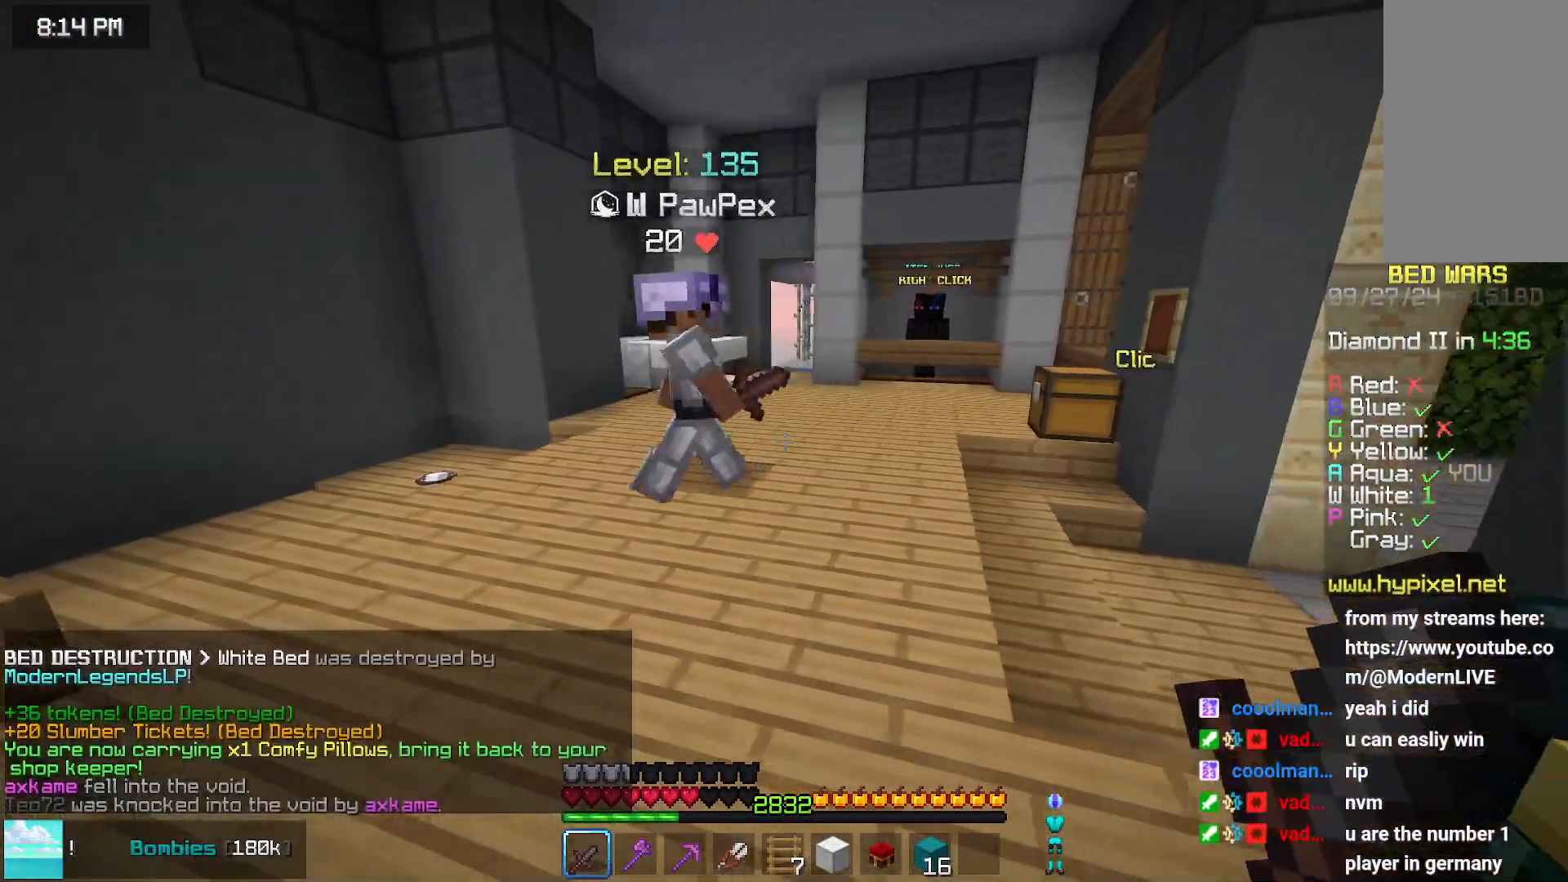
{"keys": ["left", "up"], "mouse": [], "events": [[50, "left", "down"], [267, "up", "down"]]}
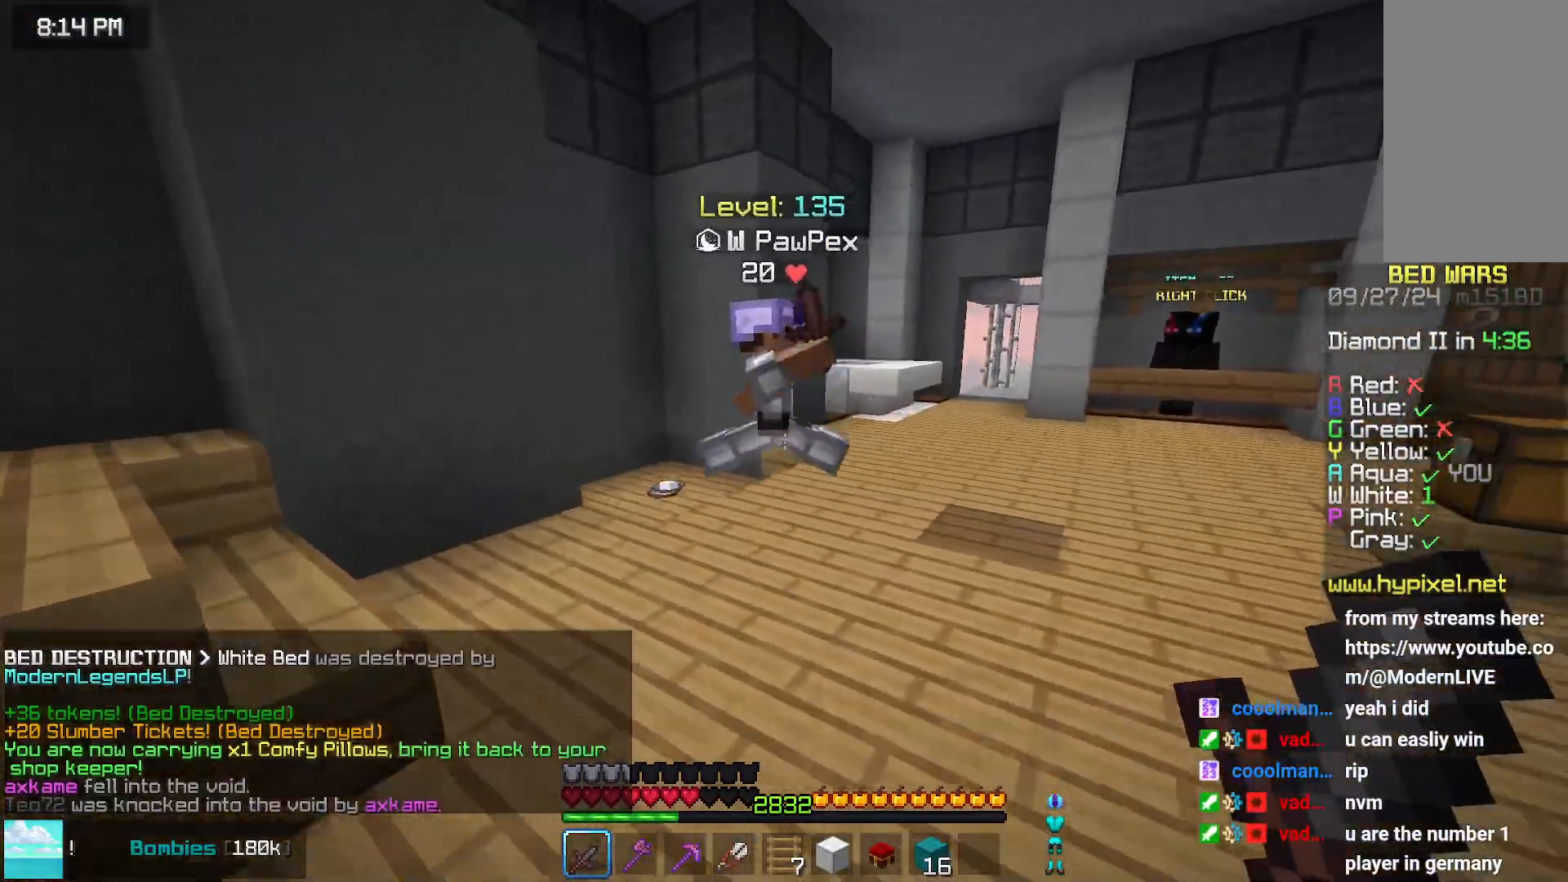
{"keys": ["left", "up"], "mouse": [], "events": [[117, "space", "down"], [267, "space", "up"]]}
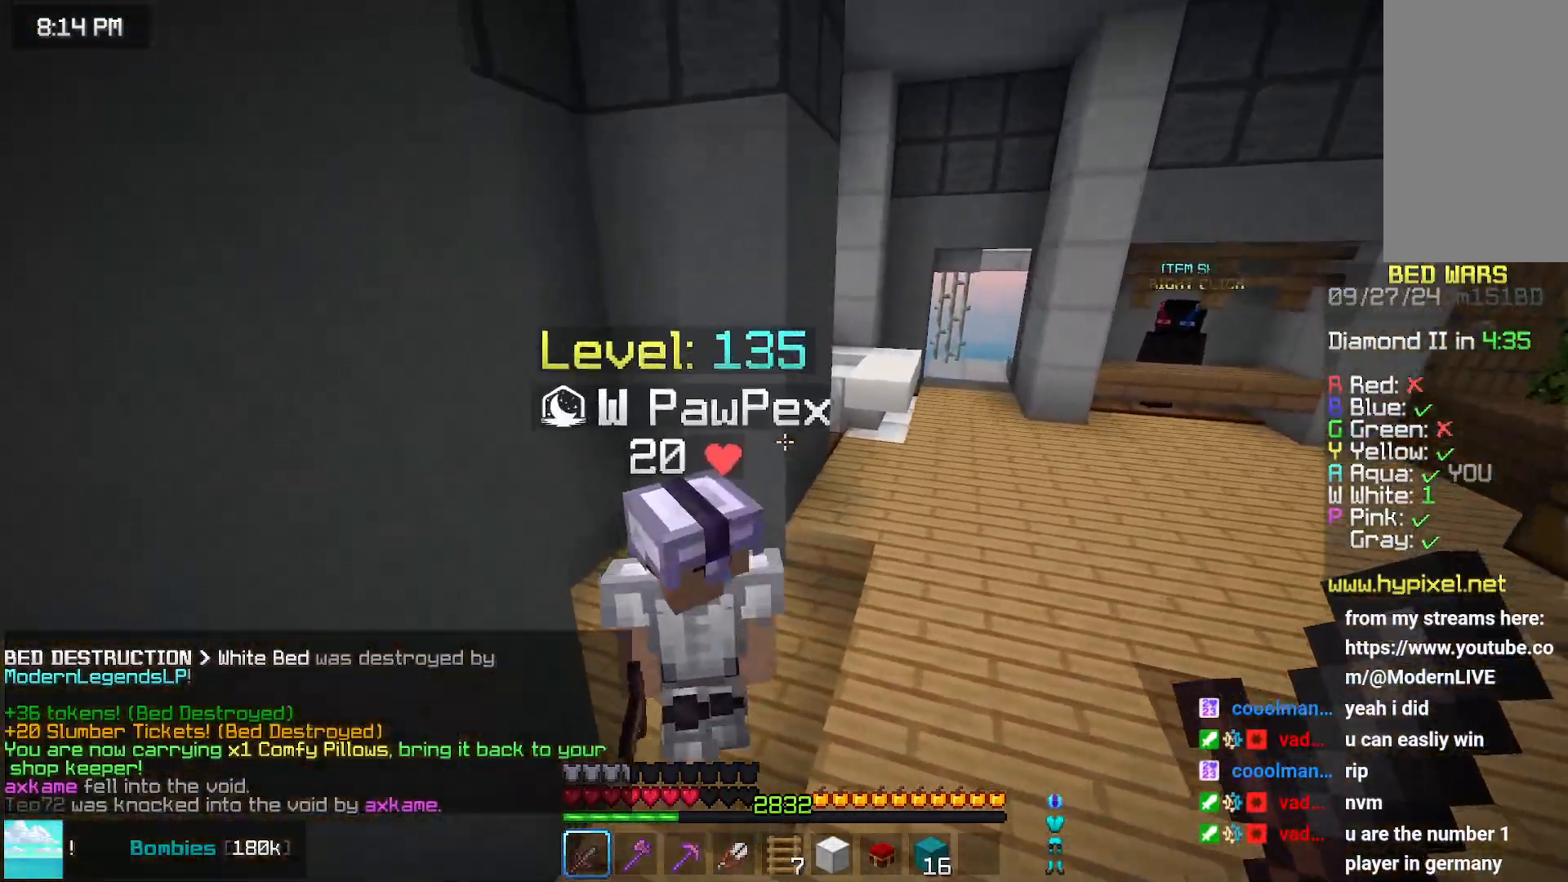
{"keys": [], "mouse": [], "events": [[133, "mouse_left", "down"], [233, "mouse_left", "up"], [283, "mouse_left", "down"], [333, "mouse_left", "up"], [433, "mouse_left", "down"], [500, "left", "up"], [500, "mouse_left", "up"], [500, "up", "up"]]}
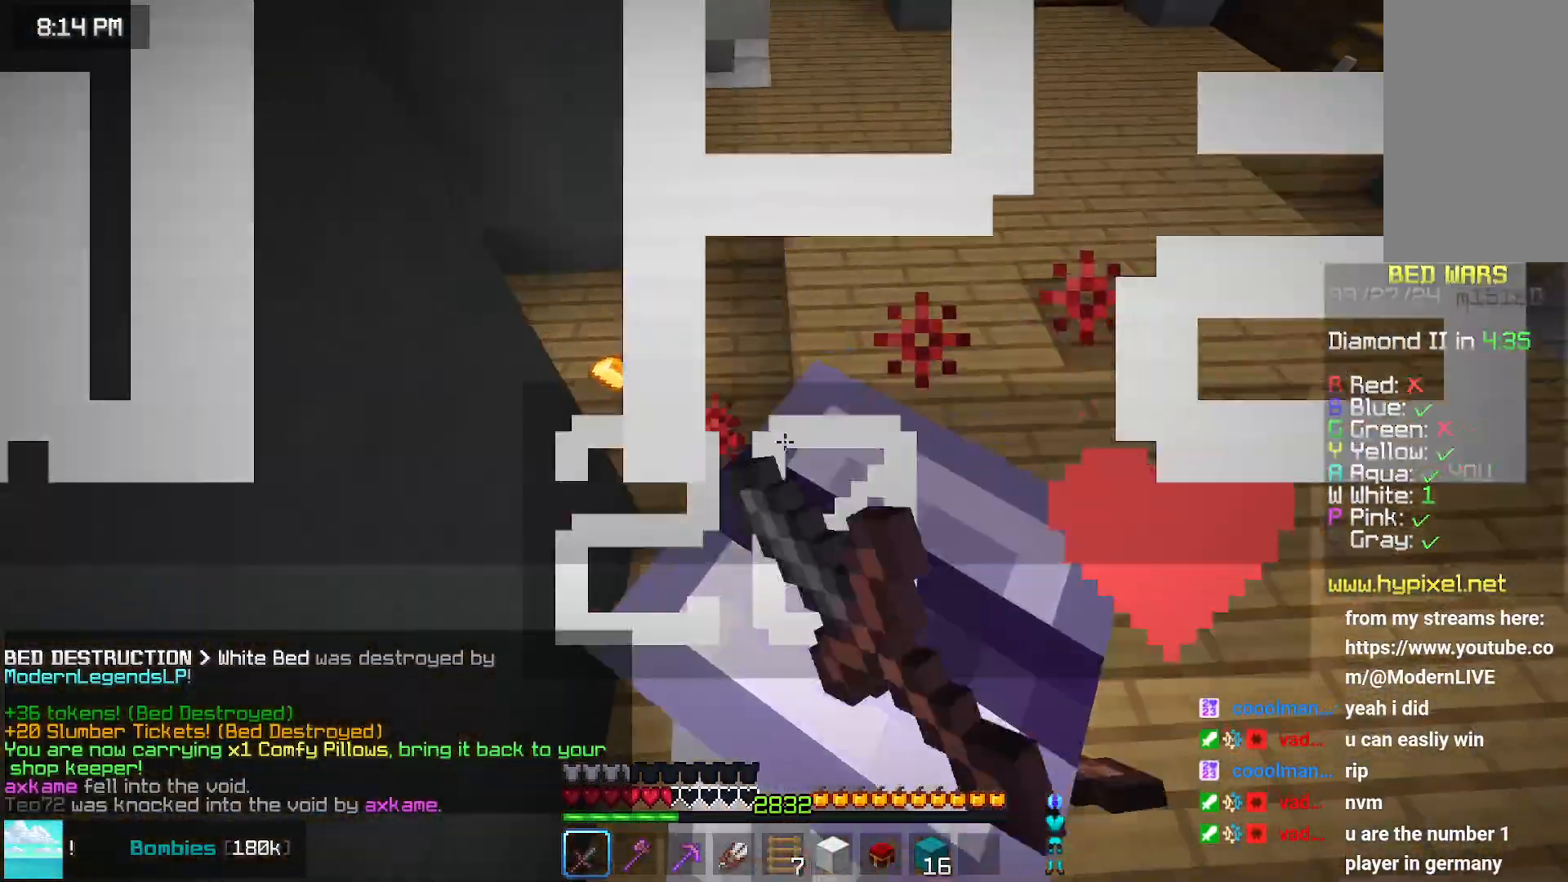
{"keys": ["up"], "mouse": ["left"], "events": [[50, "up", "down"], [100, "mouse_left", "down"], [150, "mouse_left", "up"], [300, "mouse_left", "down"], [350, "mouse_left", "up"], [467, "mouse_left", "down"]]}
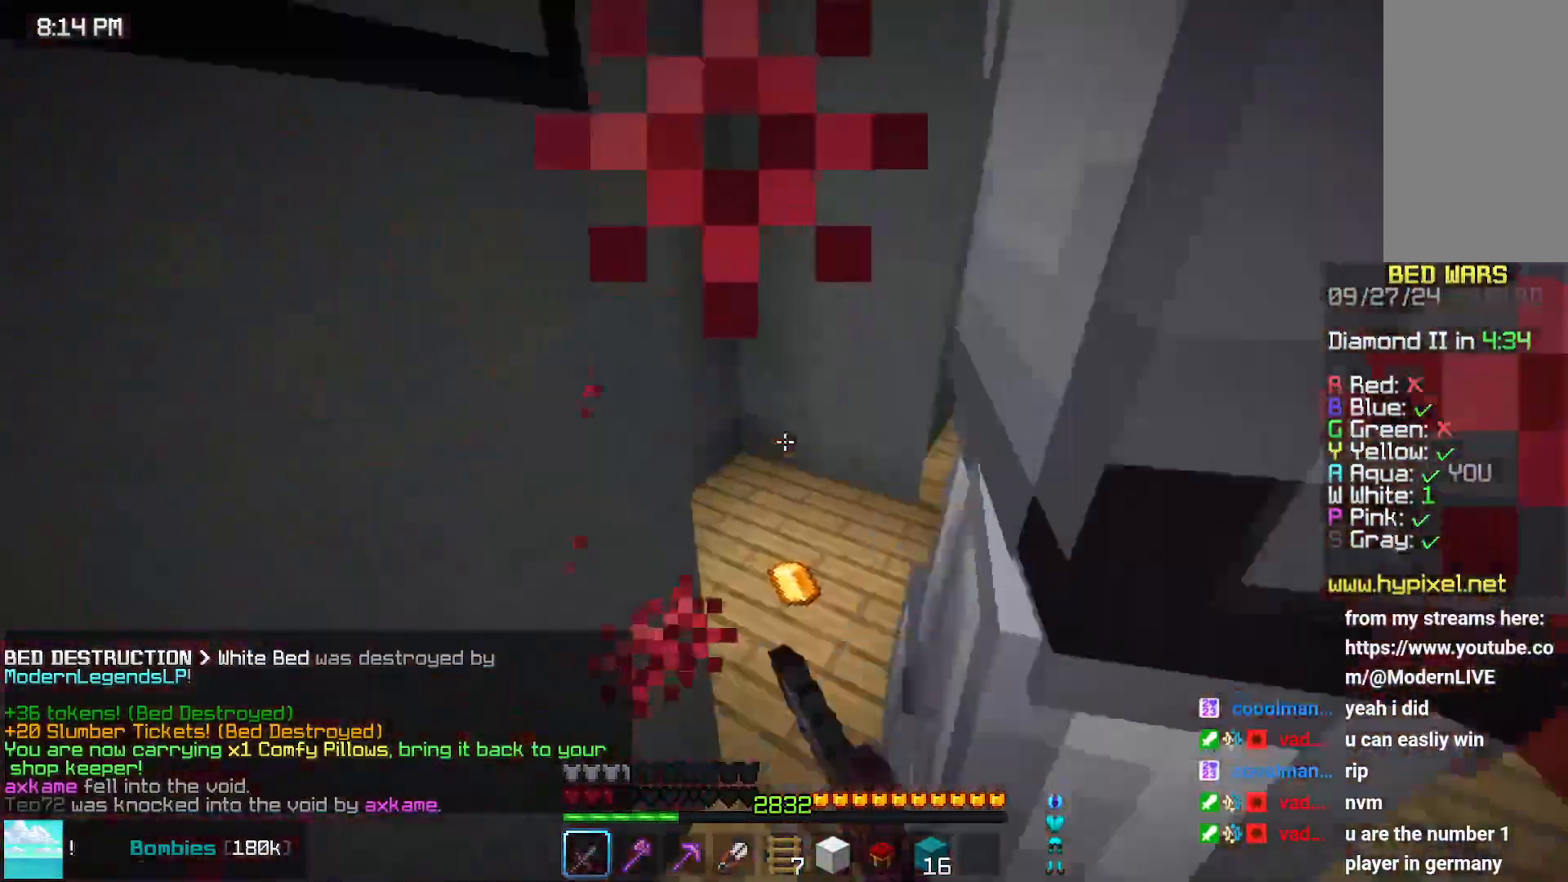
{"keys": ["up"], "mouse": [], "events": [[67, "mouse_left", "up"], [67, "up", "up"], [117, "up", "down"], [167, "mouse_left", "down"], [217, "mouse_left", "up"], [317, "mouse_left", "down"], [417, "mouse_left", "up"]]}
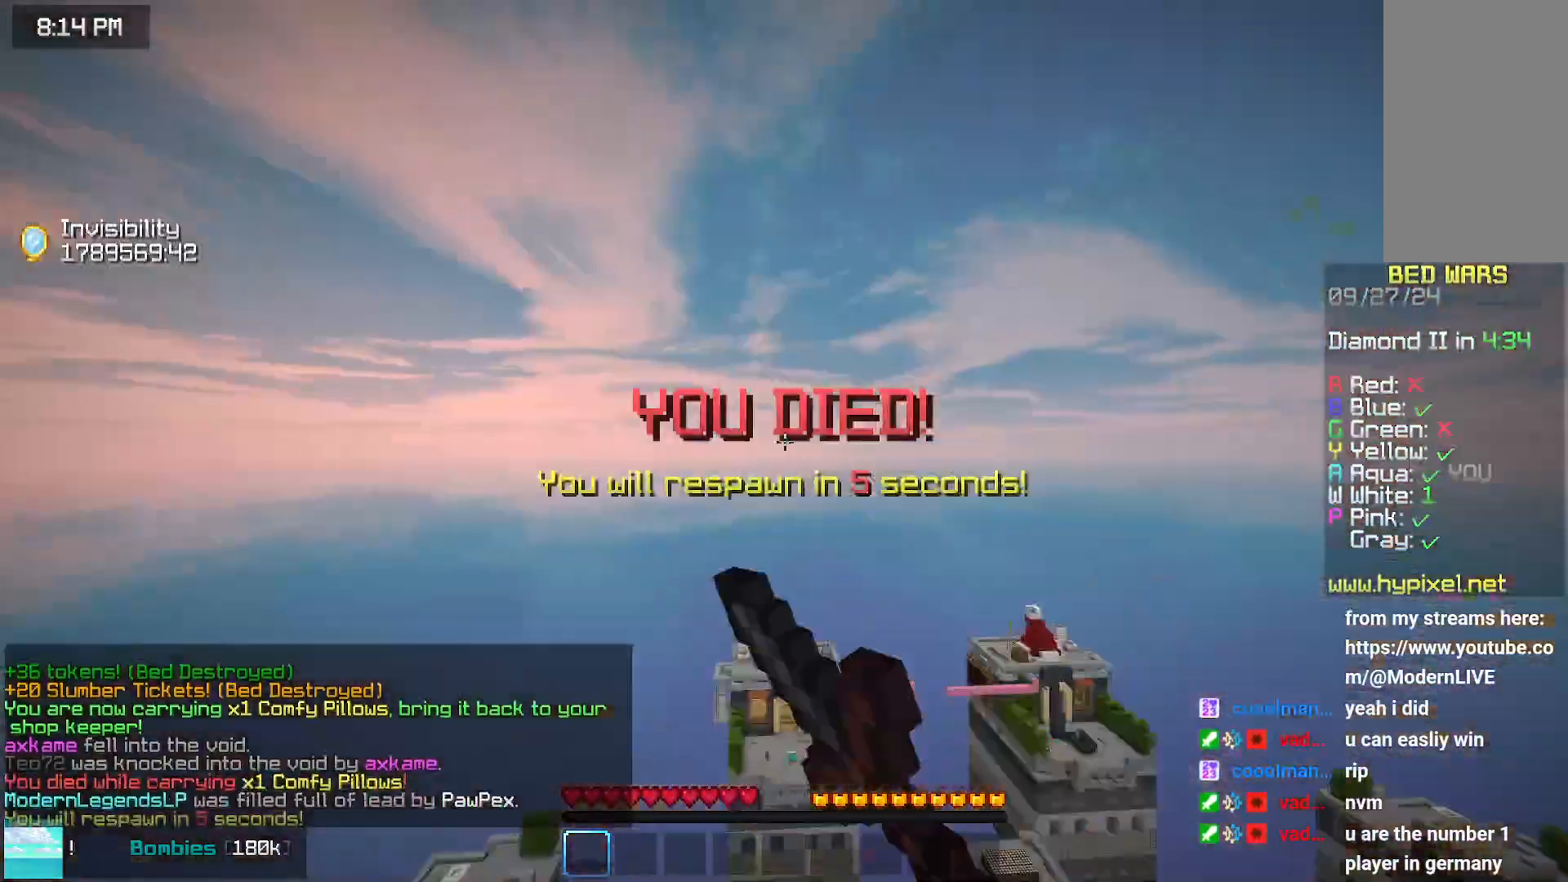
{"keys": [], "mouse": [], "events": [[33, "mouse_left", "down"], [133, "mouse_left", "up"], [183, "mouse_left", "down"], [233, "up", "up"], [350, "mouse_left", "up"]]}
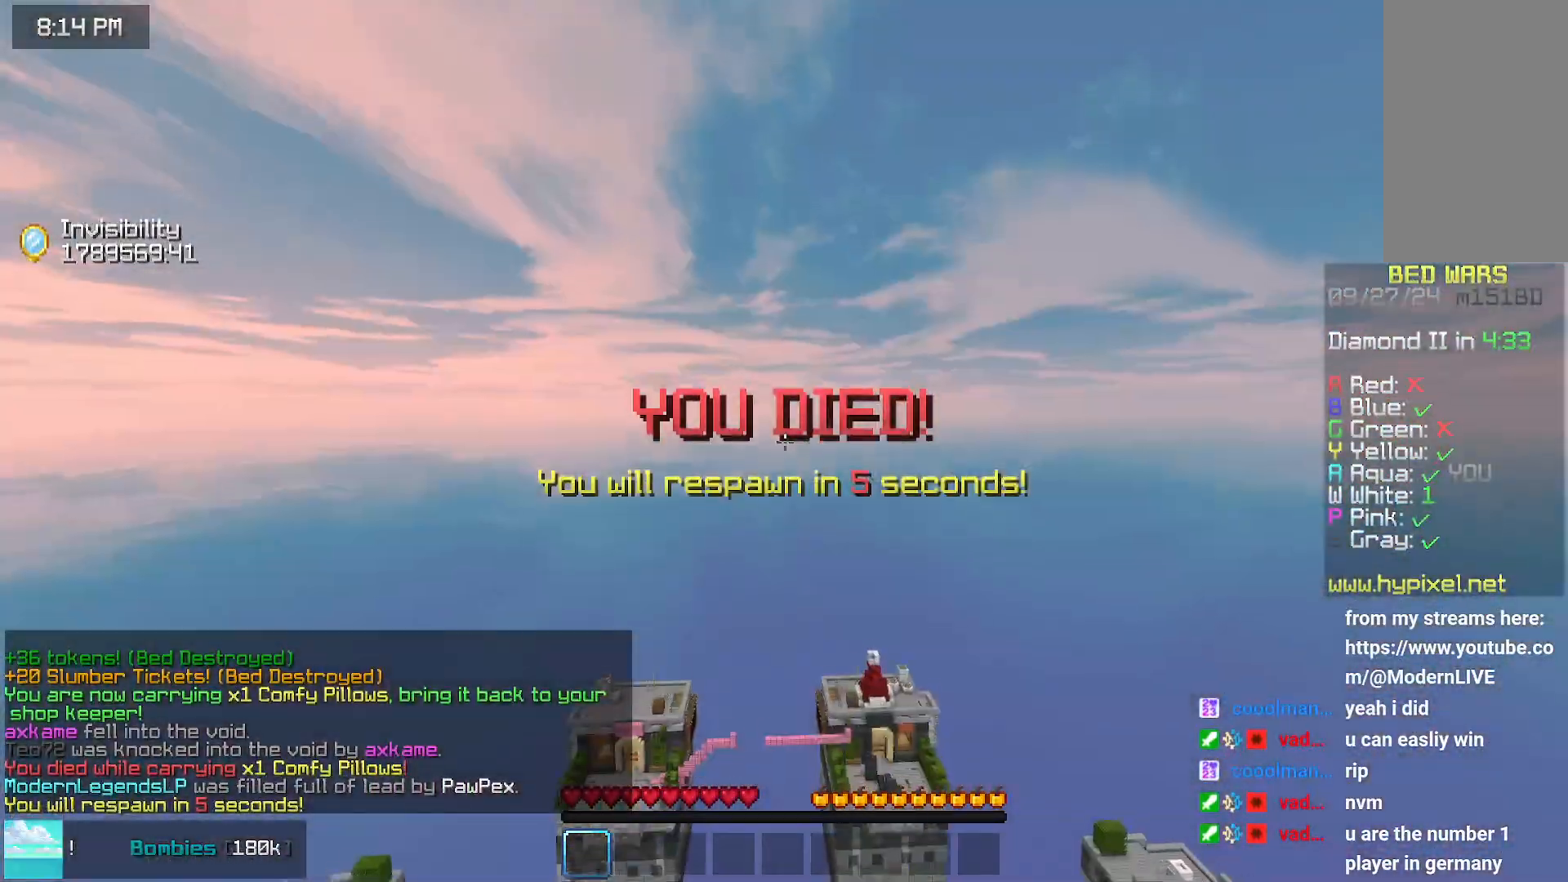
{"keys": [], "mouse": [], "events": []}
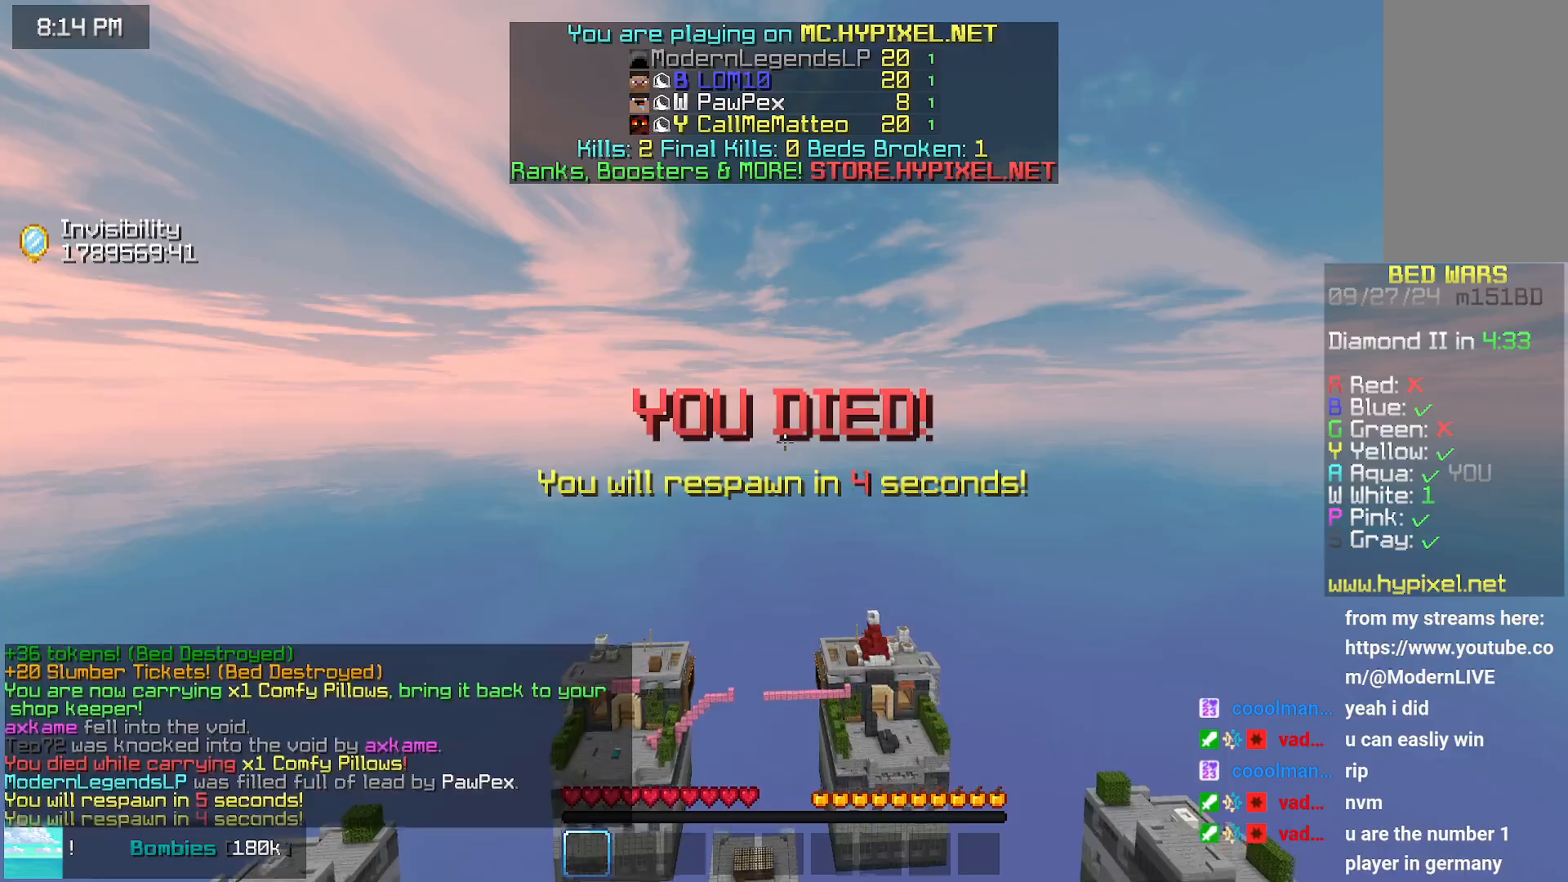
{"keys": [], "mouse": [], "events": []}
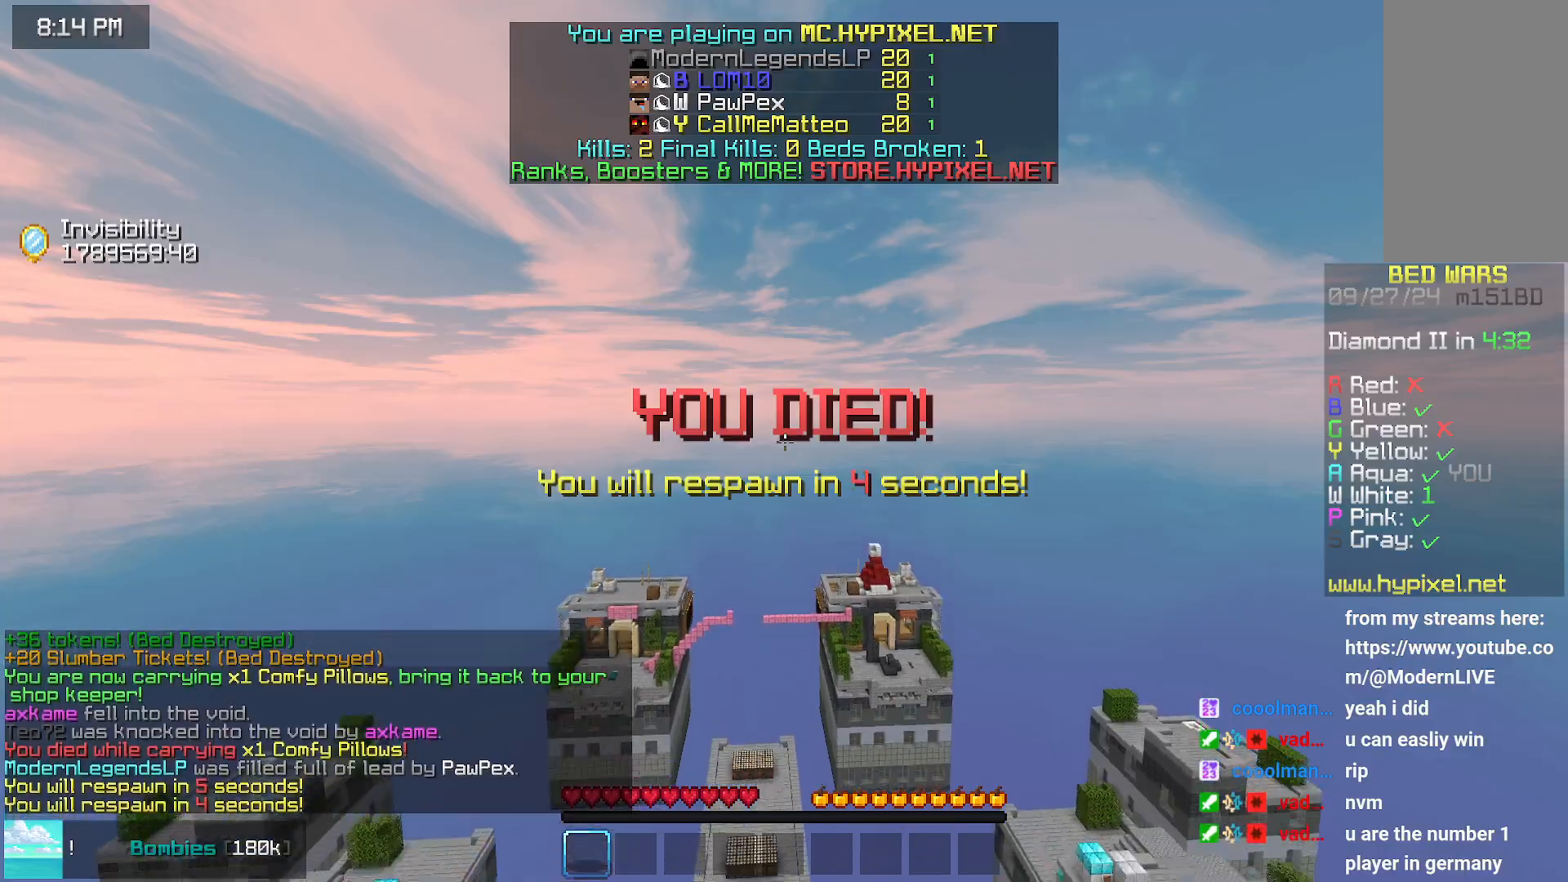
{"keys": [], "mouse": [], "events": []}
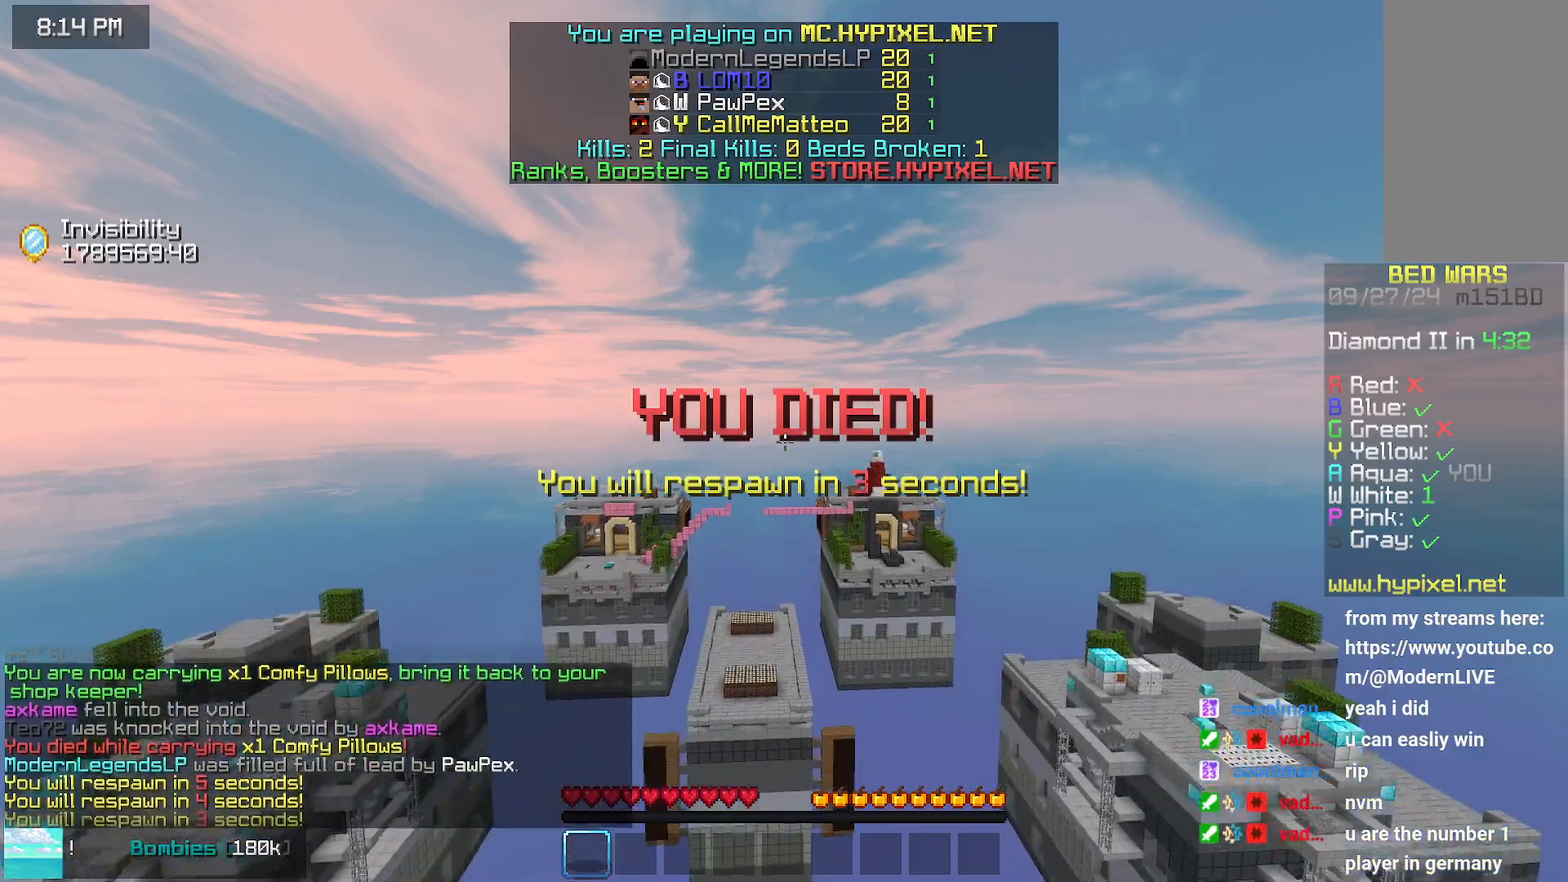
{"keys": ["space"], "mouse": [], "events": [[217, "space", "down"], [333, "space", "up"], [433, "space", "down"]]}
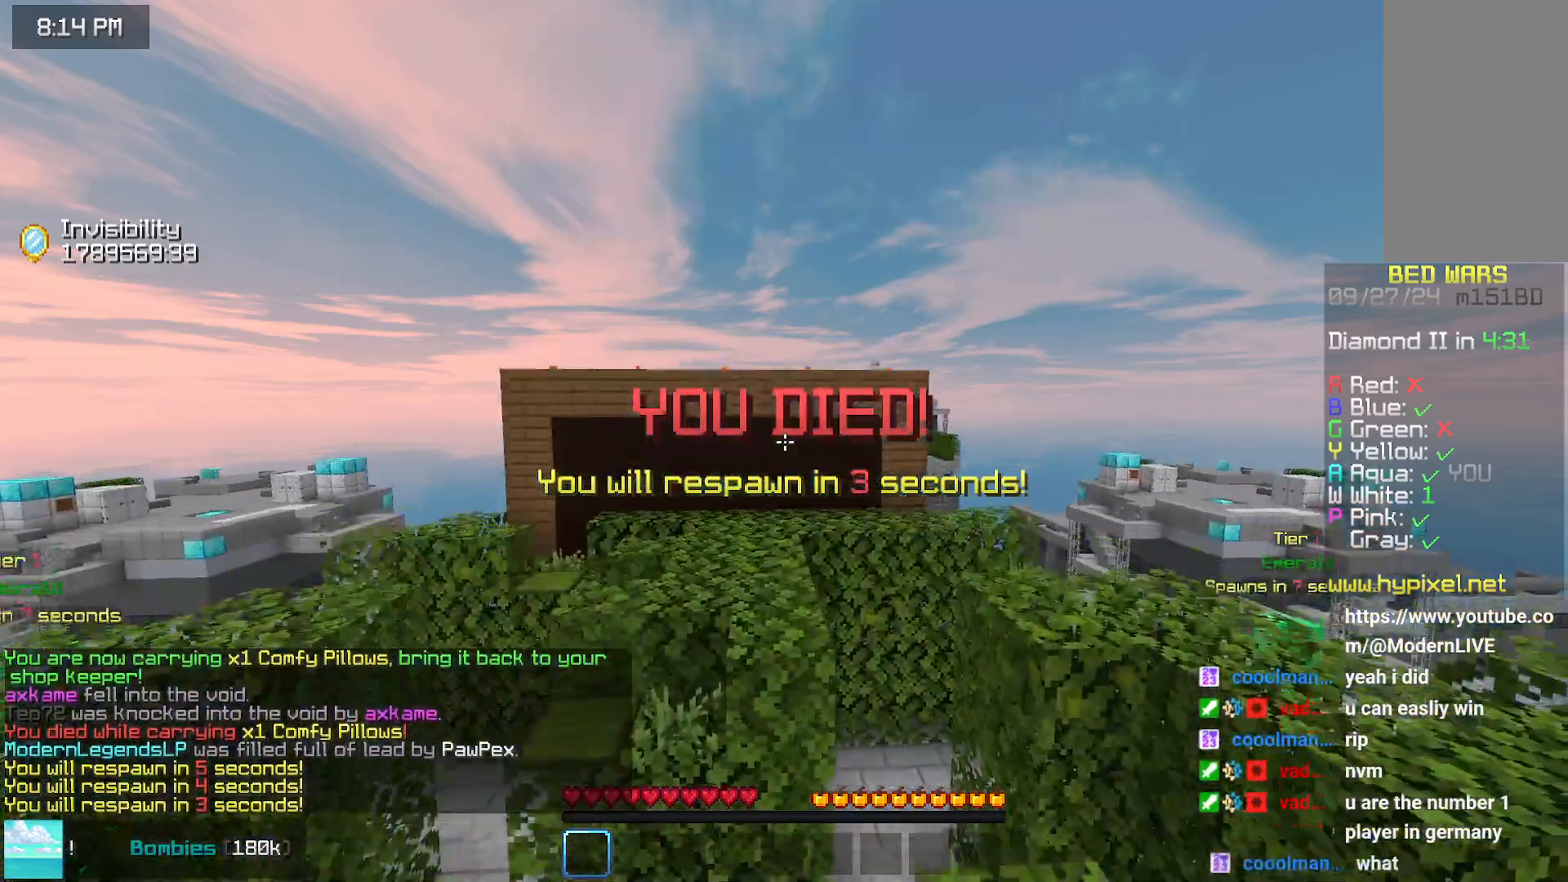
{"keys": ["space"], "mouse": [], "events": []}